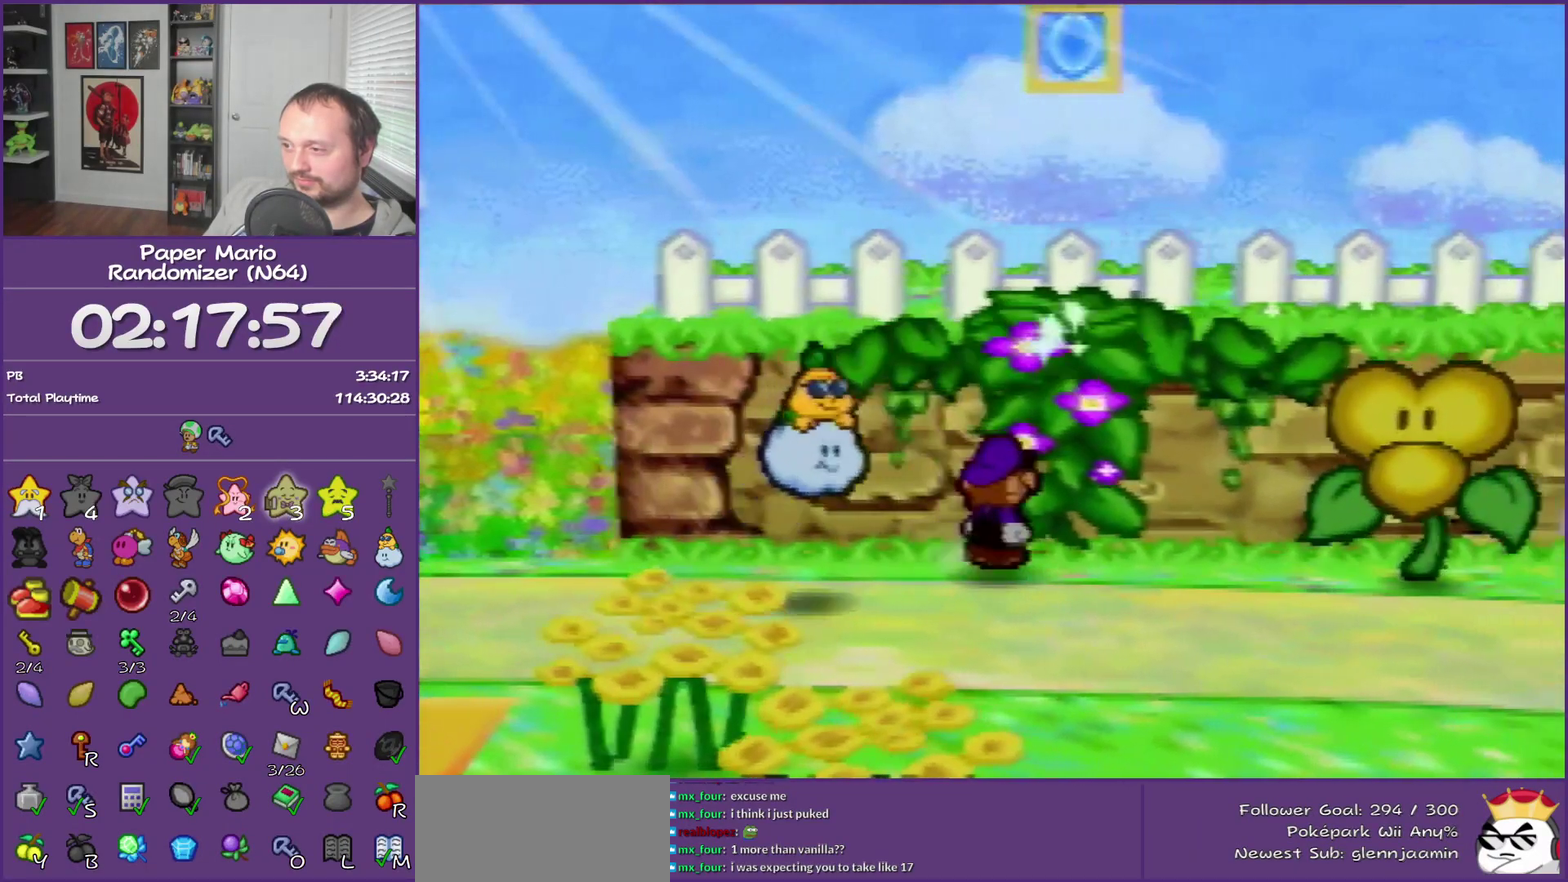
Gameplay with a controller (Nintendo layout); each line is a JSON object with the inputs held at the frame after it. "events" lists button and stick changes between this image and that frame as [ms after this image, input, new state], when the widget could be followed in between. This overlay highlights the sticks when they move; stick clicks (L3) are not distinguishable. Not read: L3 R3.
{"buttons": ["A"], "left_stick": "center", "events": [[17, "left_stick", "right"], [483, "A", "down"], [483, "left_stick", "center"]]}
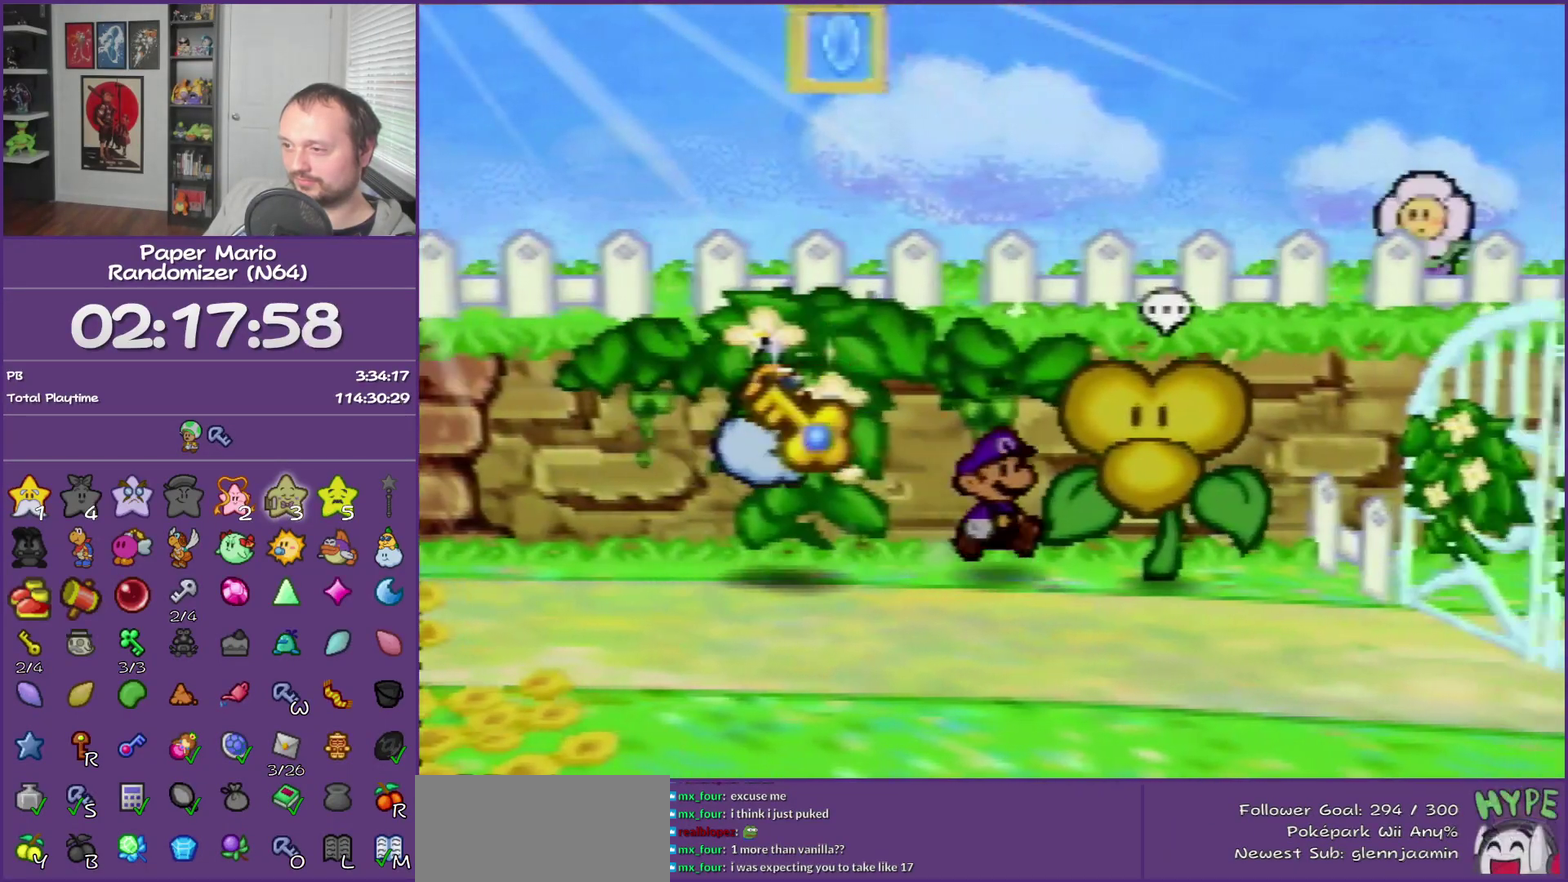
{"buttons": ["B"], "left_stick": "center", "events": [[183, "B", "down"], [217, "A", "up"]]}
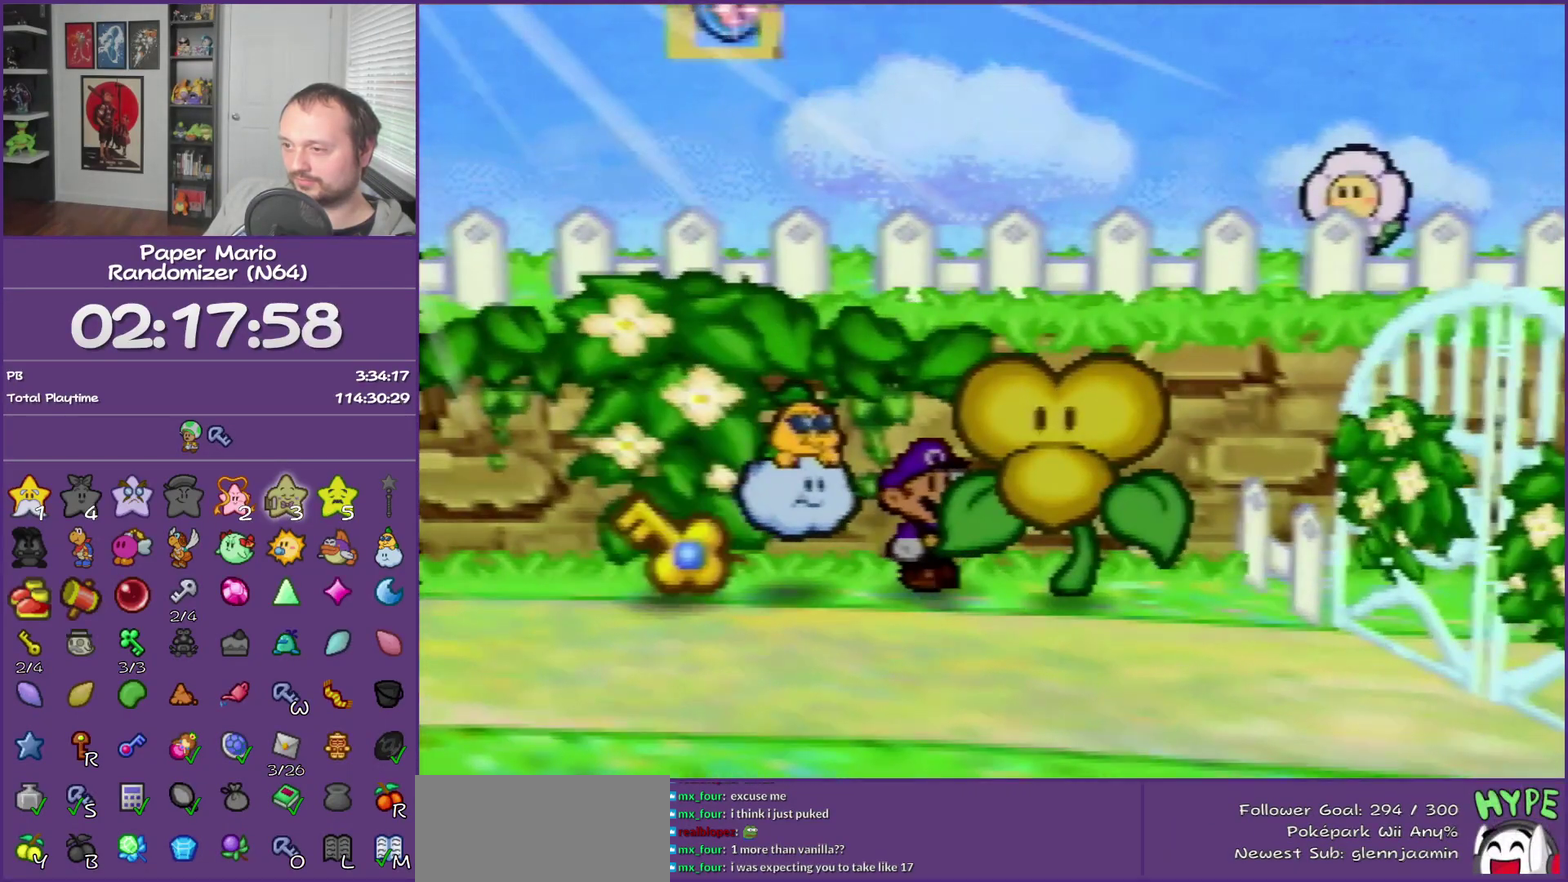
{"buttons": ["B"], "left_stick": "center", "events": []}
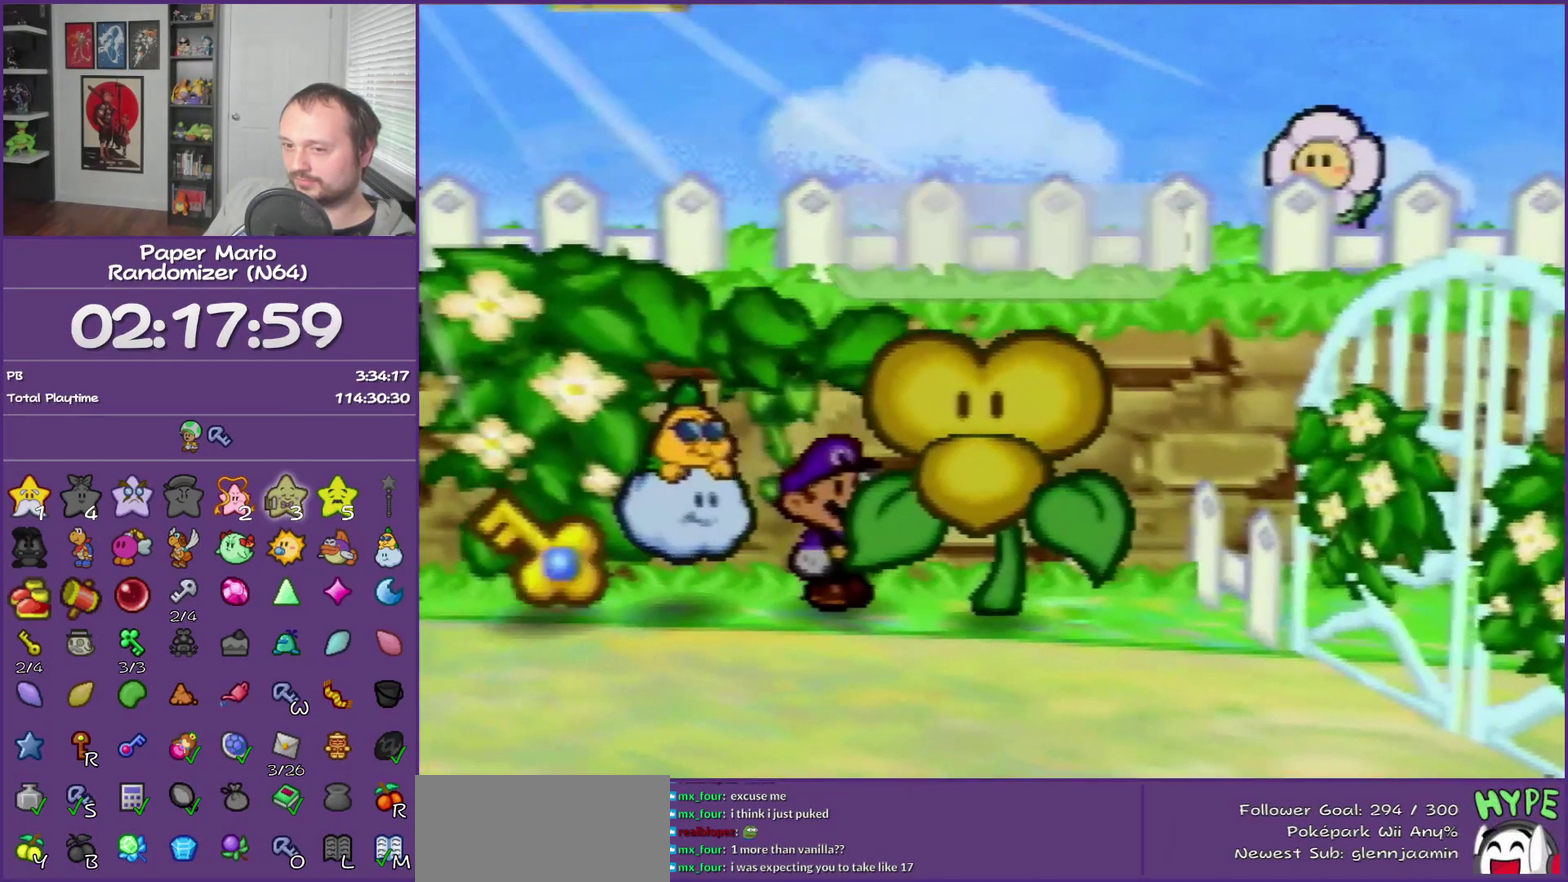
{"buttons": ["B"], "left_stick": "center", "events": []}
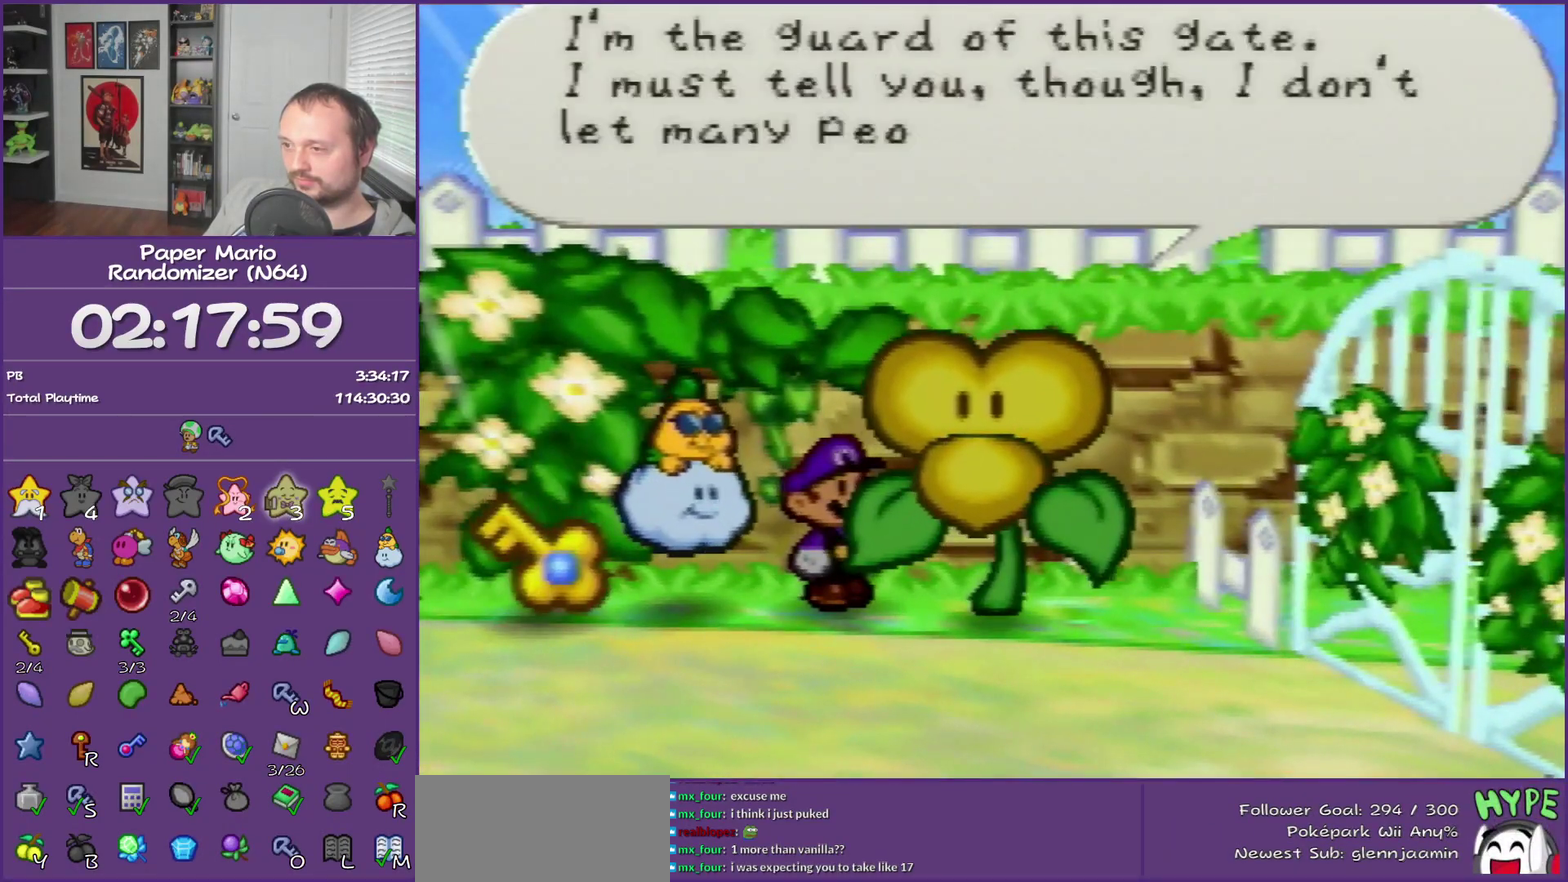
{"buttons": ["B"], "left_stick": "center", "events": []}
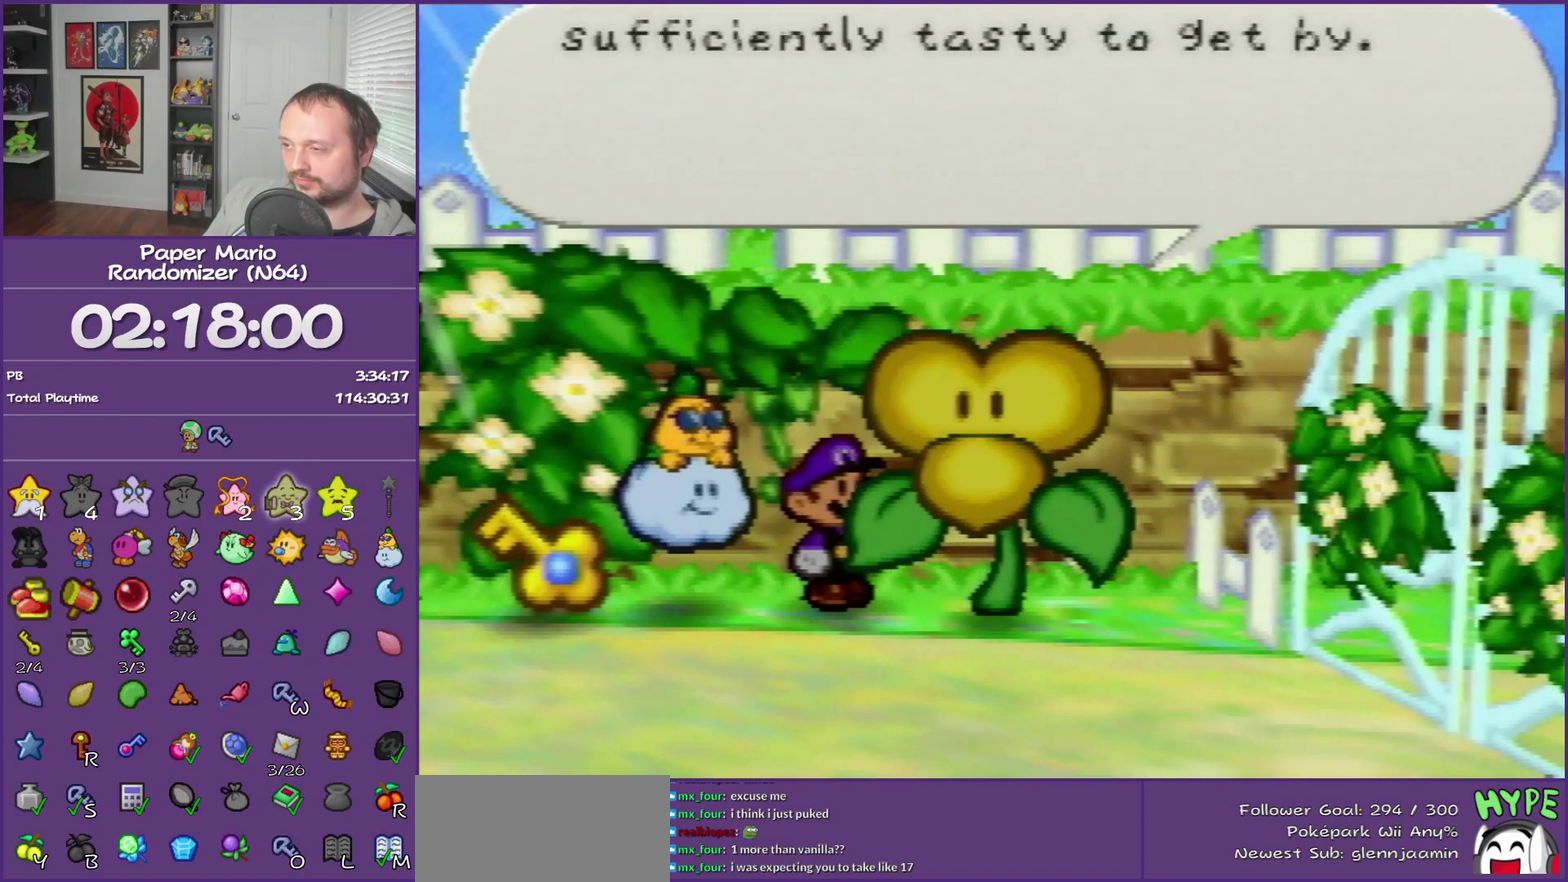
{"buttons": ["B"], "left_stick": "center", "events": []}
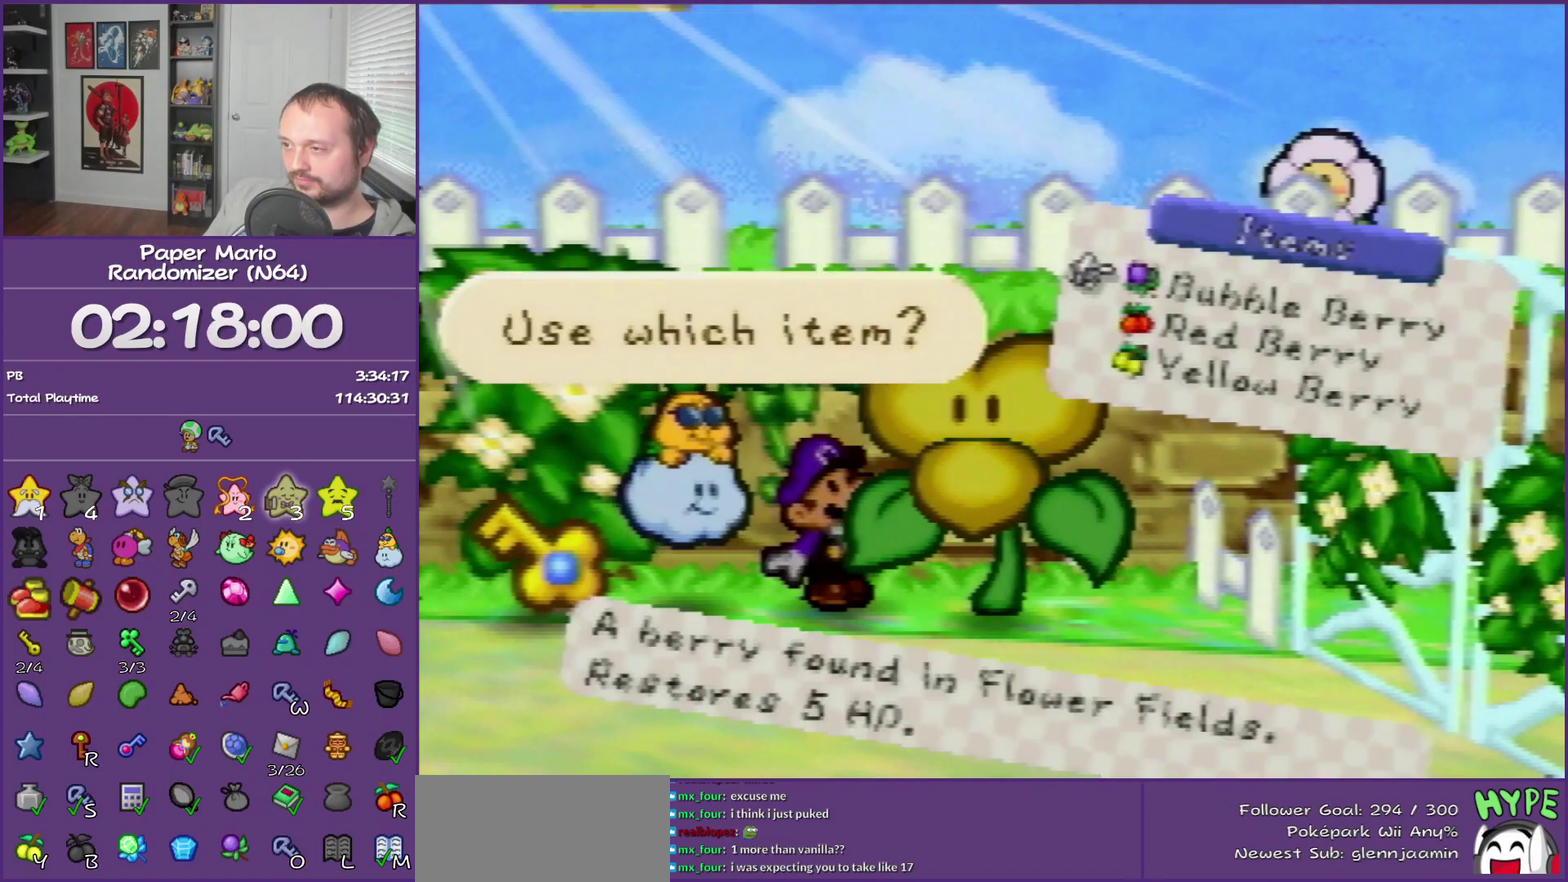
{"buttons": ["B"], "left_stick": "center", "events": [[367, "left_stick", "down"], [483, "left_stick", "center"]]}
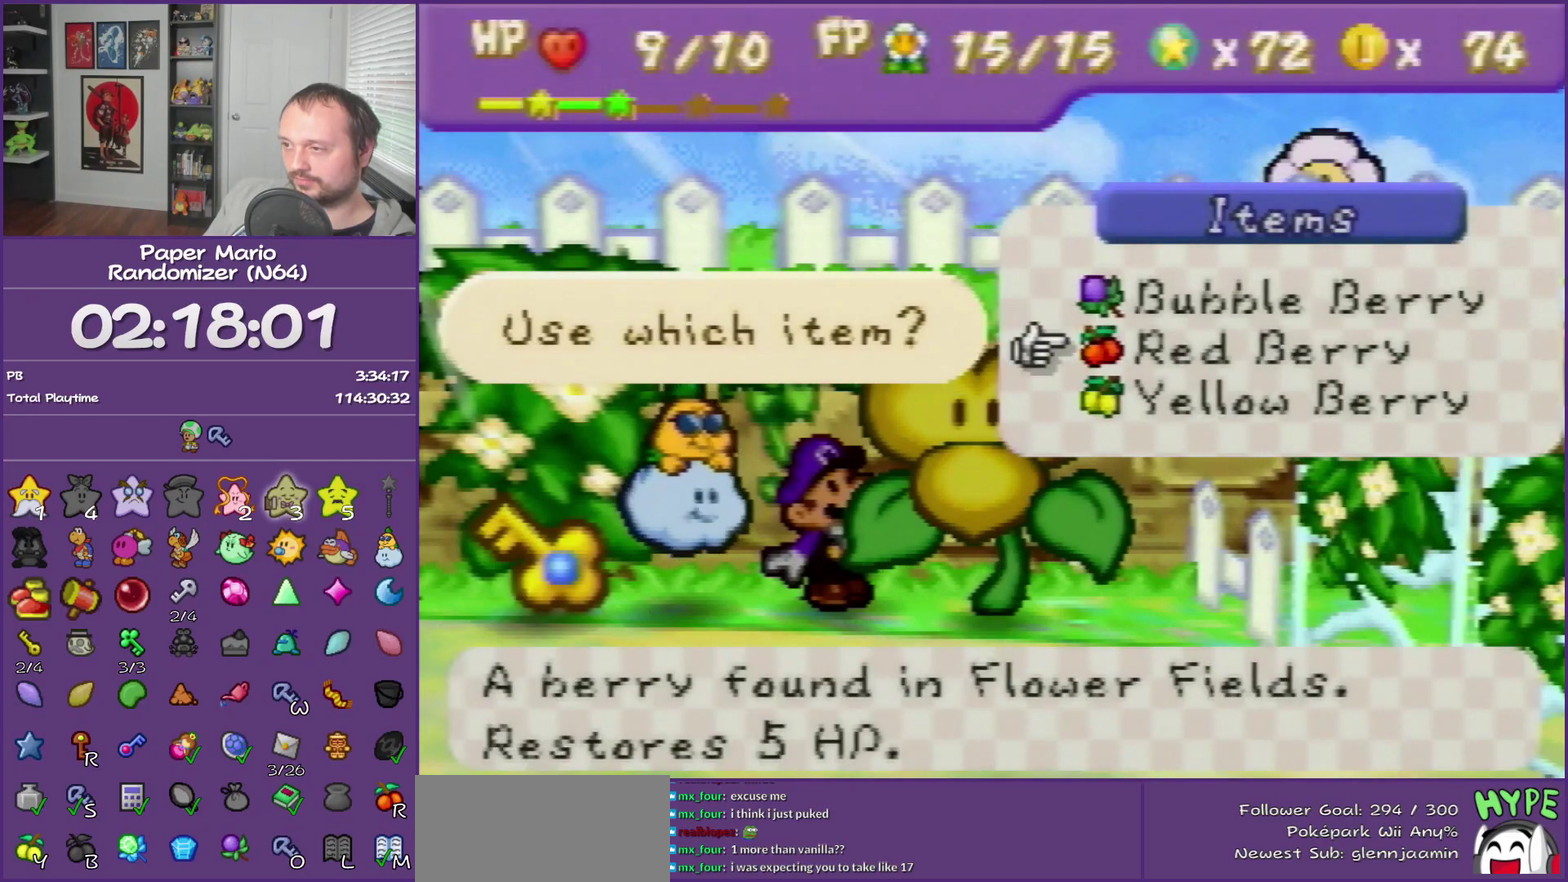
{"buttons": ["B"], "left_stick": "center", "events": [[83, "left_stick", "down"], [200, "left_stick", "center"], [233, "A", "down"], [417, "A", "up"]]}
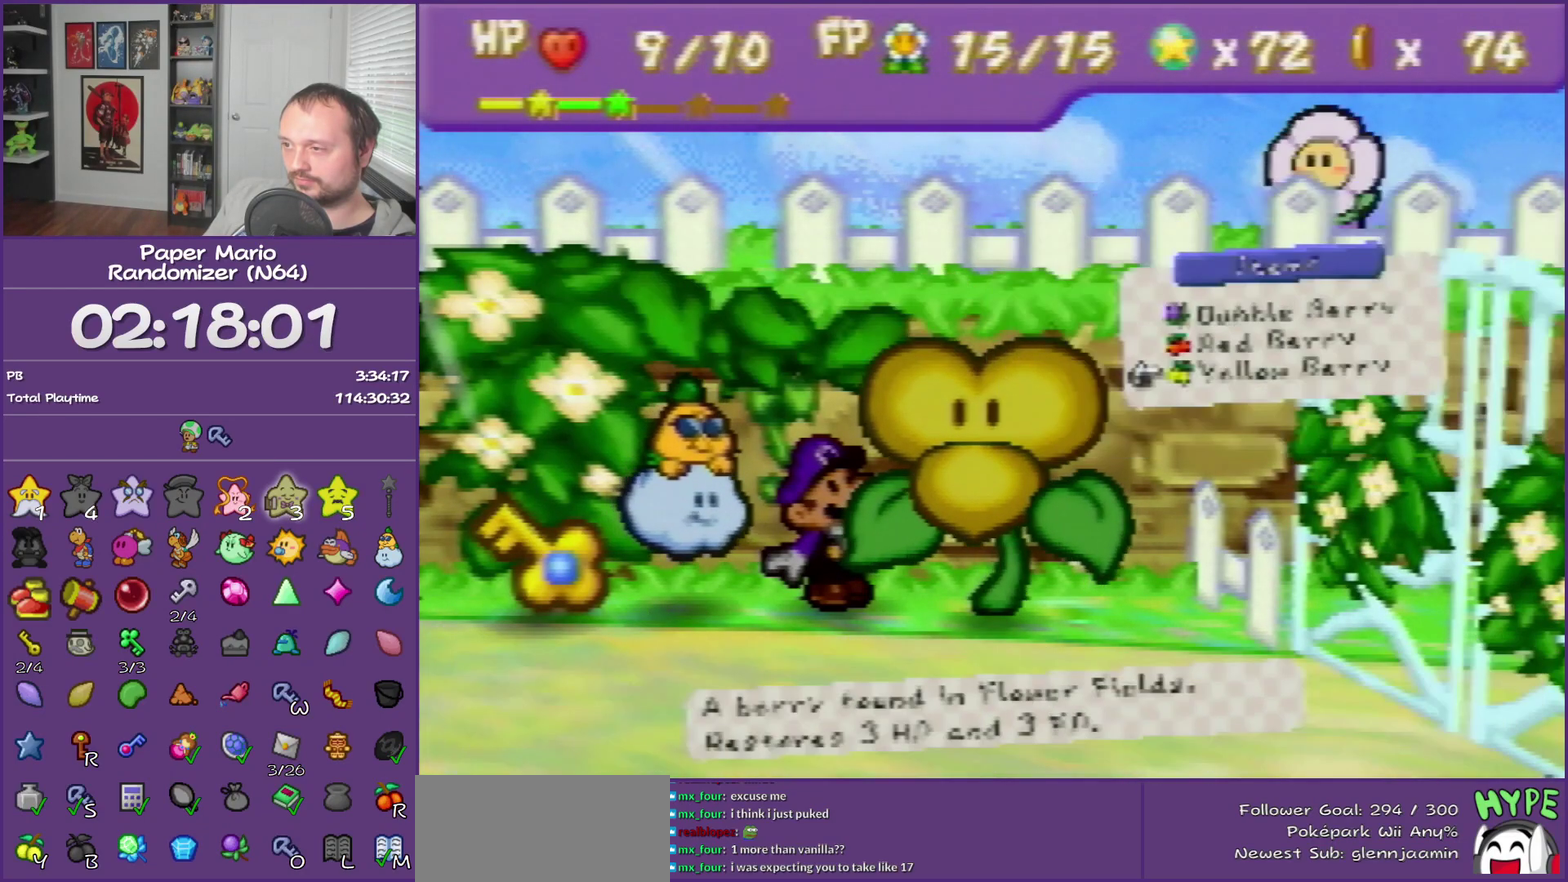
{"buttons": ["B"], "left_stick": "center", "events": []}
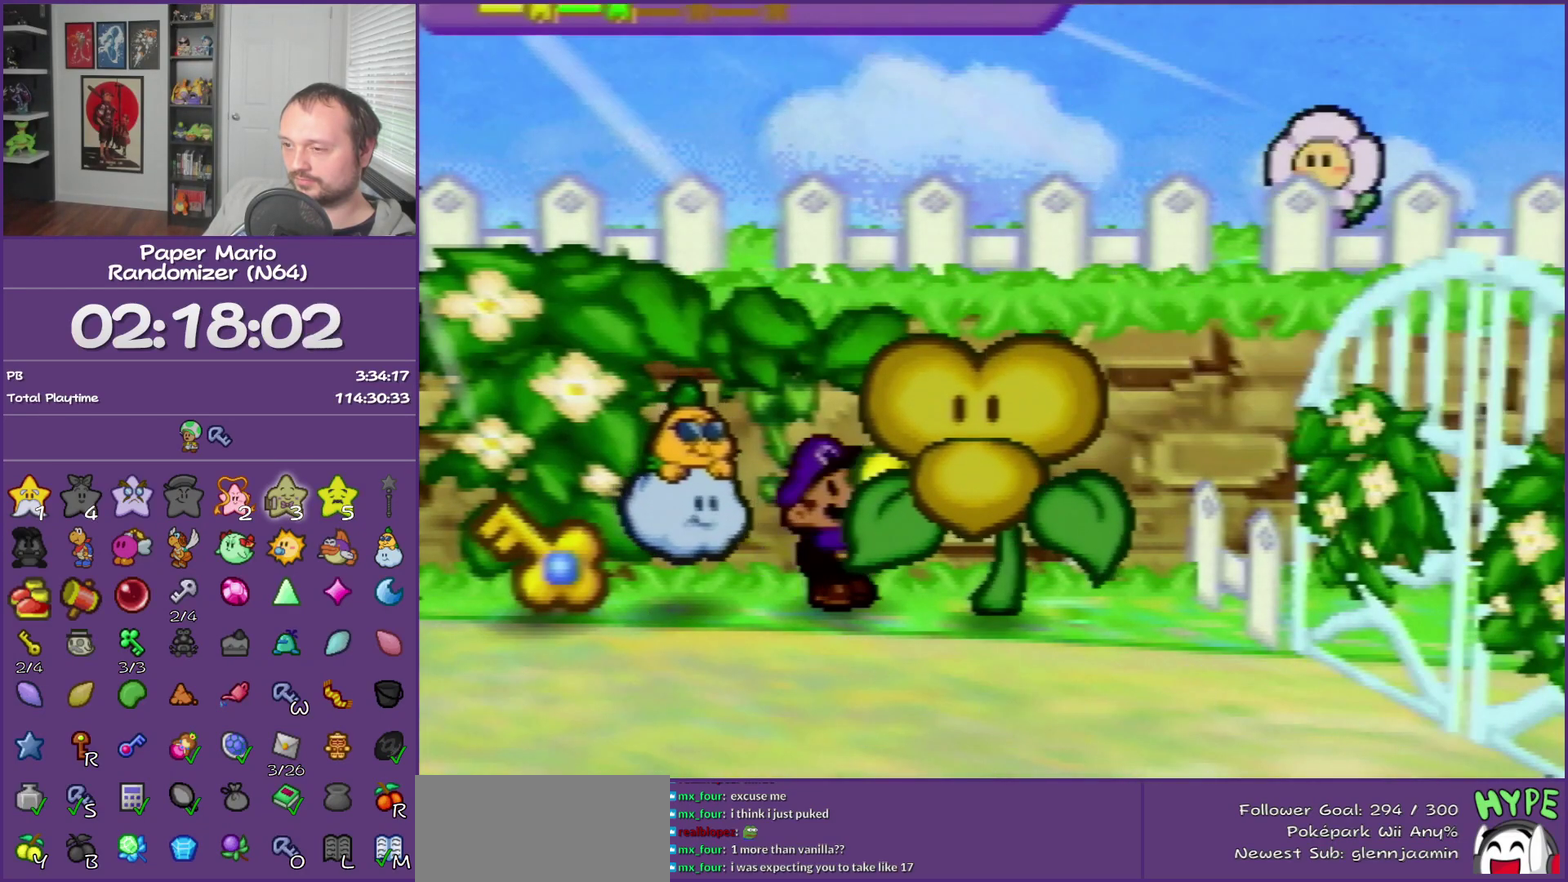
{"buttons": ["B"], "left_stick": "center", "events": []}
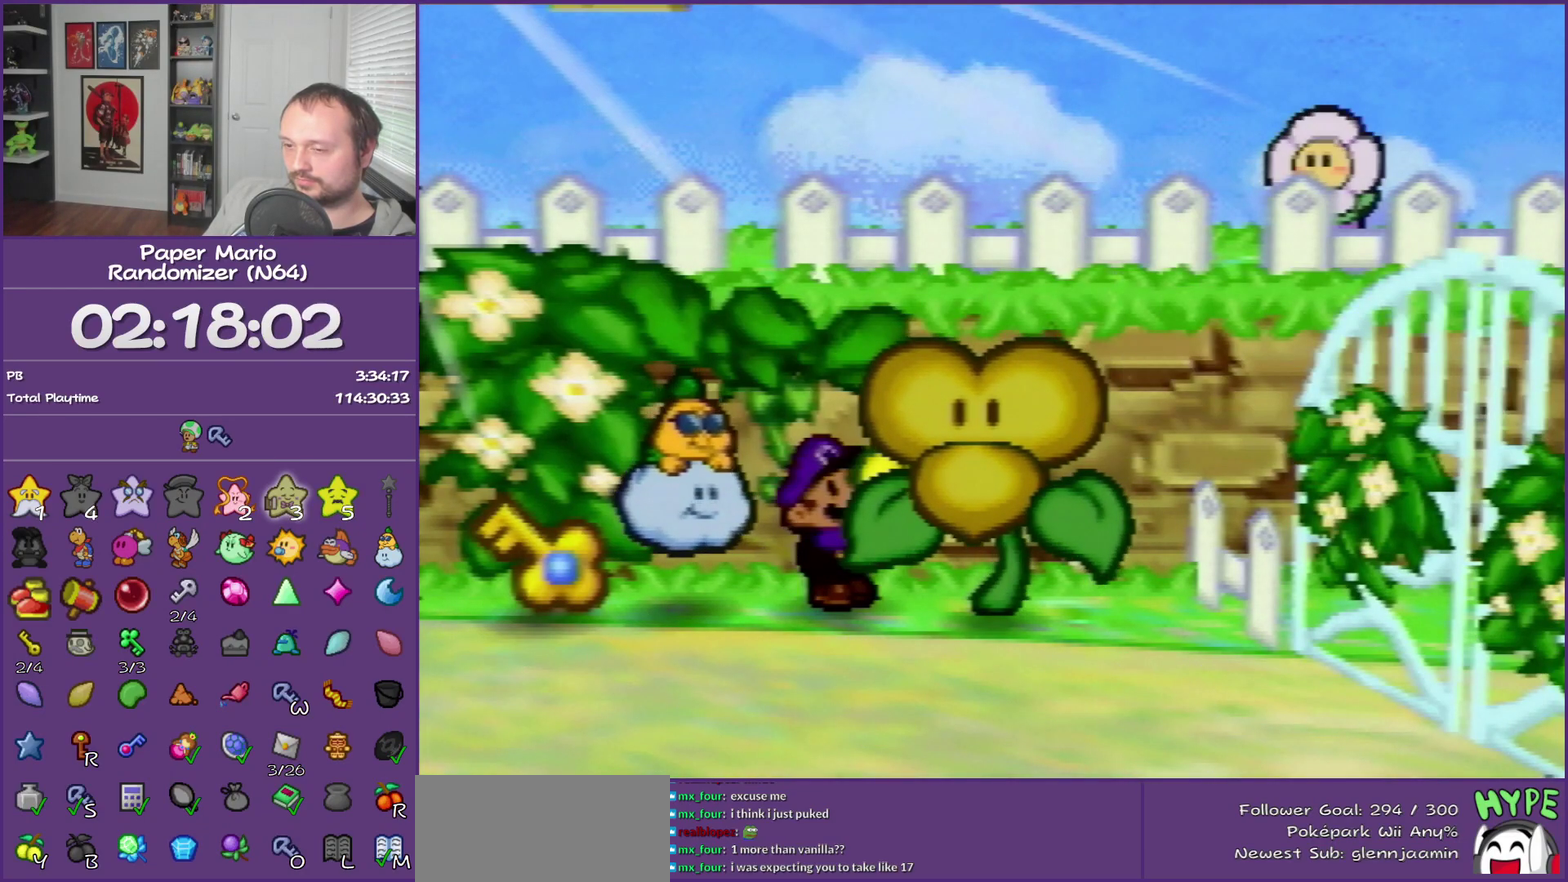
{"buttons": ["B"], "left_stick": "center", "events": []}
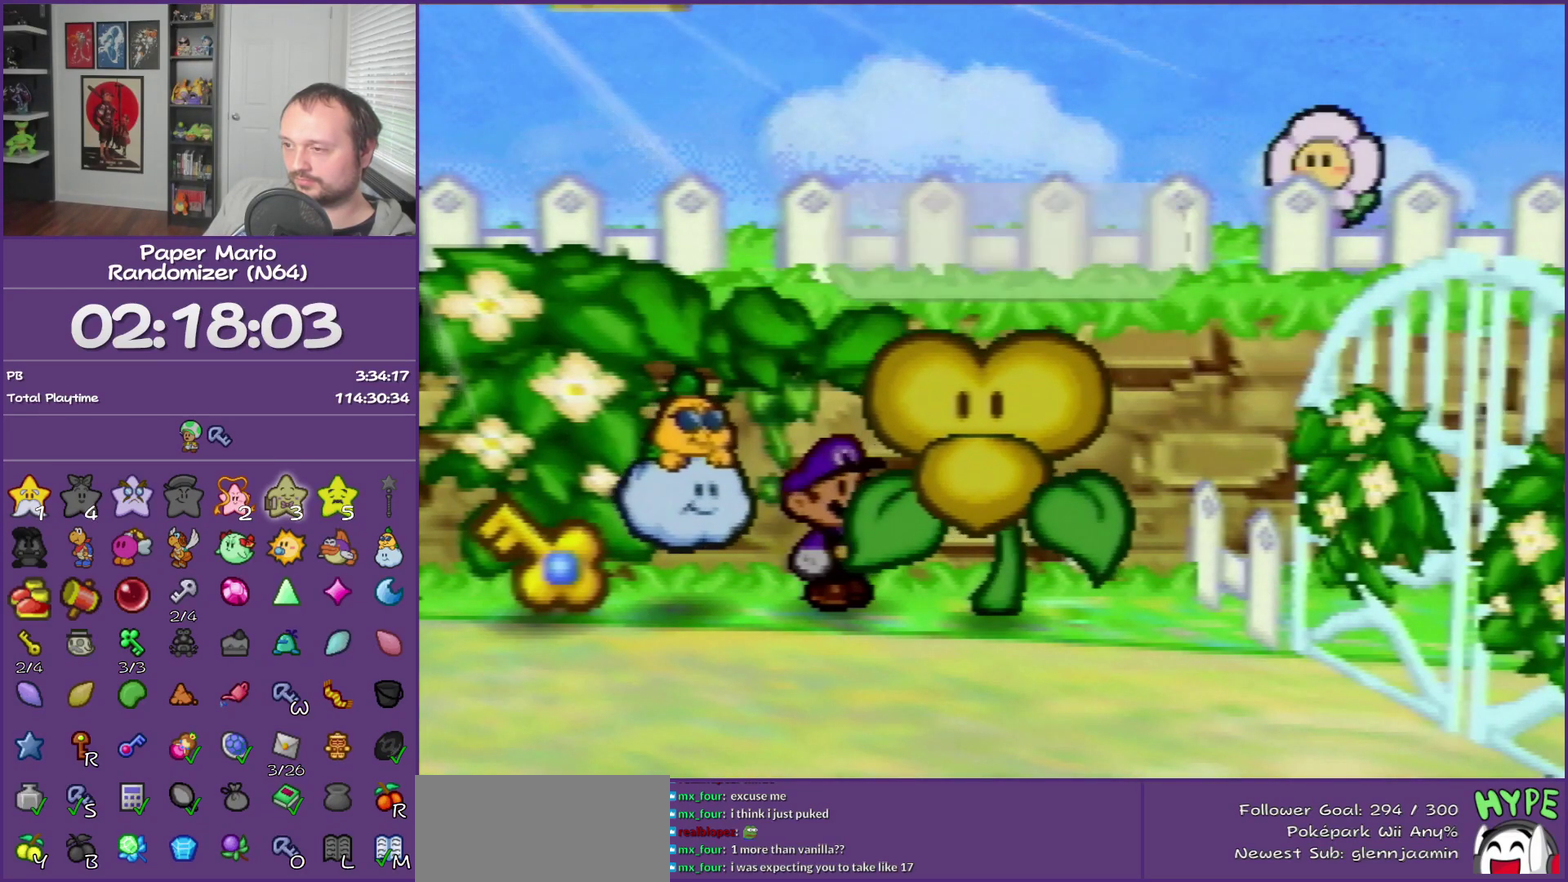
{"buttons": ["B"], "left_stick": "center", "events": []}
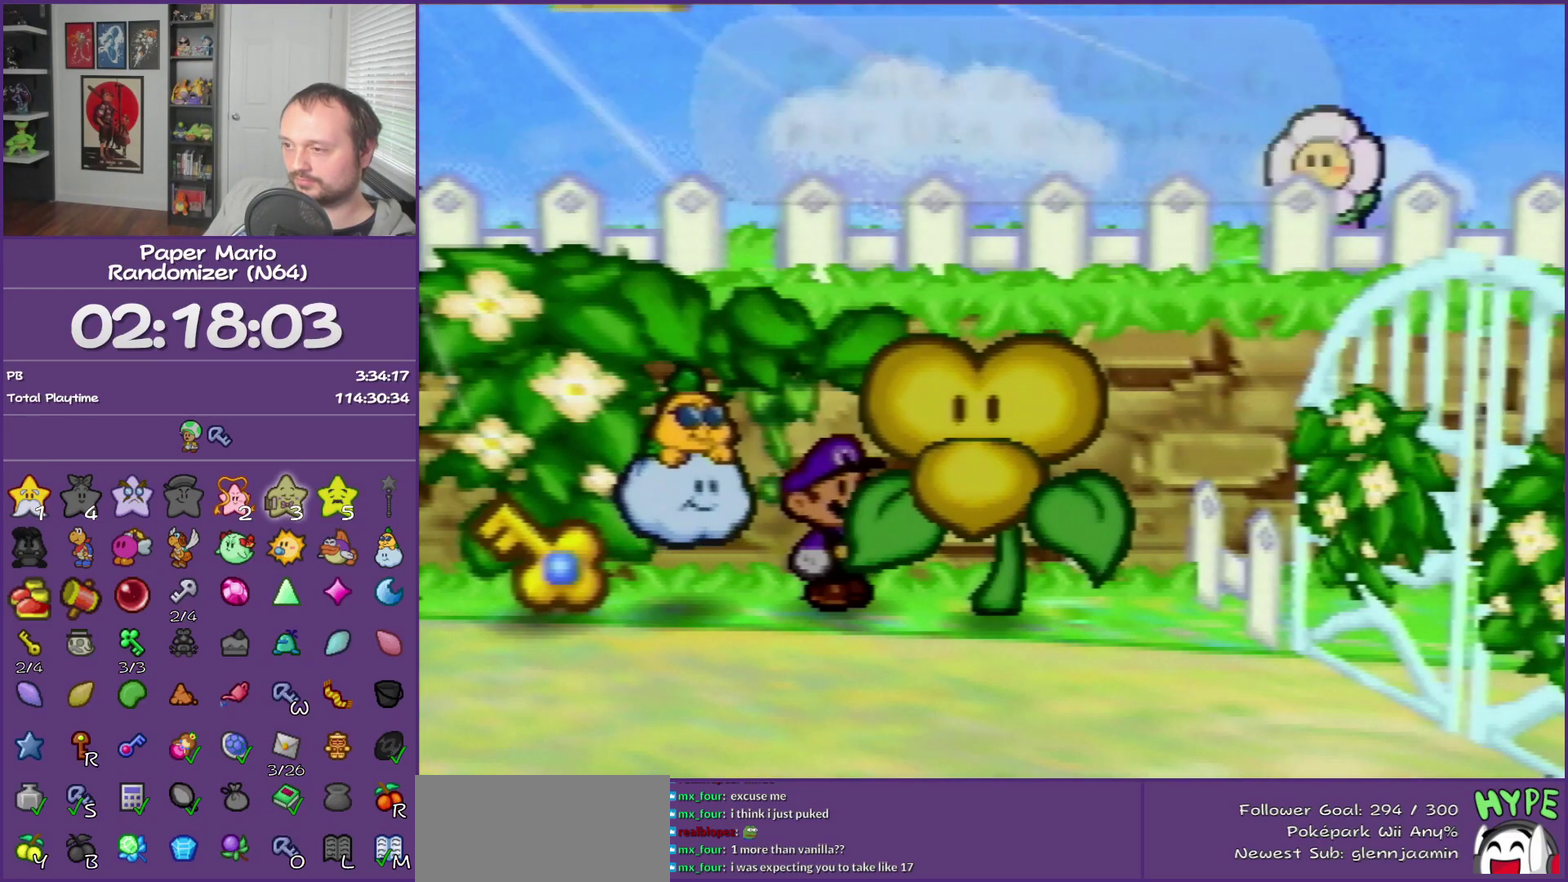
{"buttons": ["B"], "left_stick": "center", "events": []}
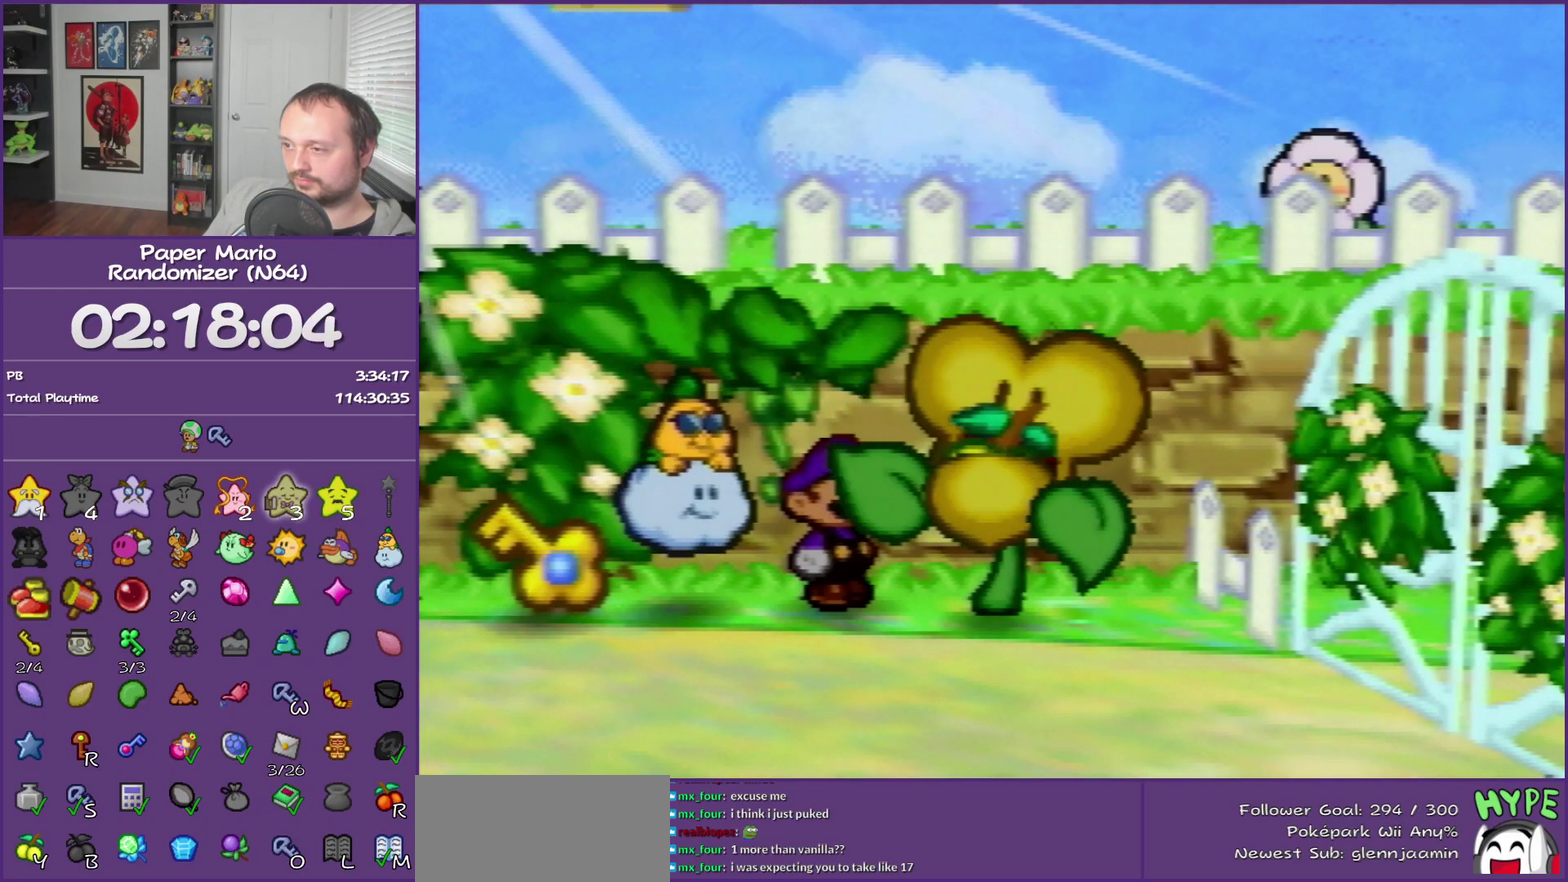
{"buttons": ["B"], "left_stick": "center", "events": []}
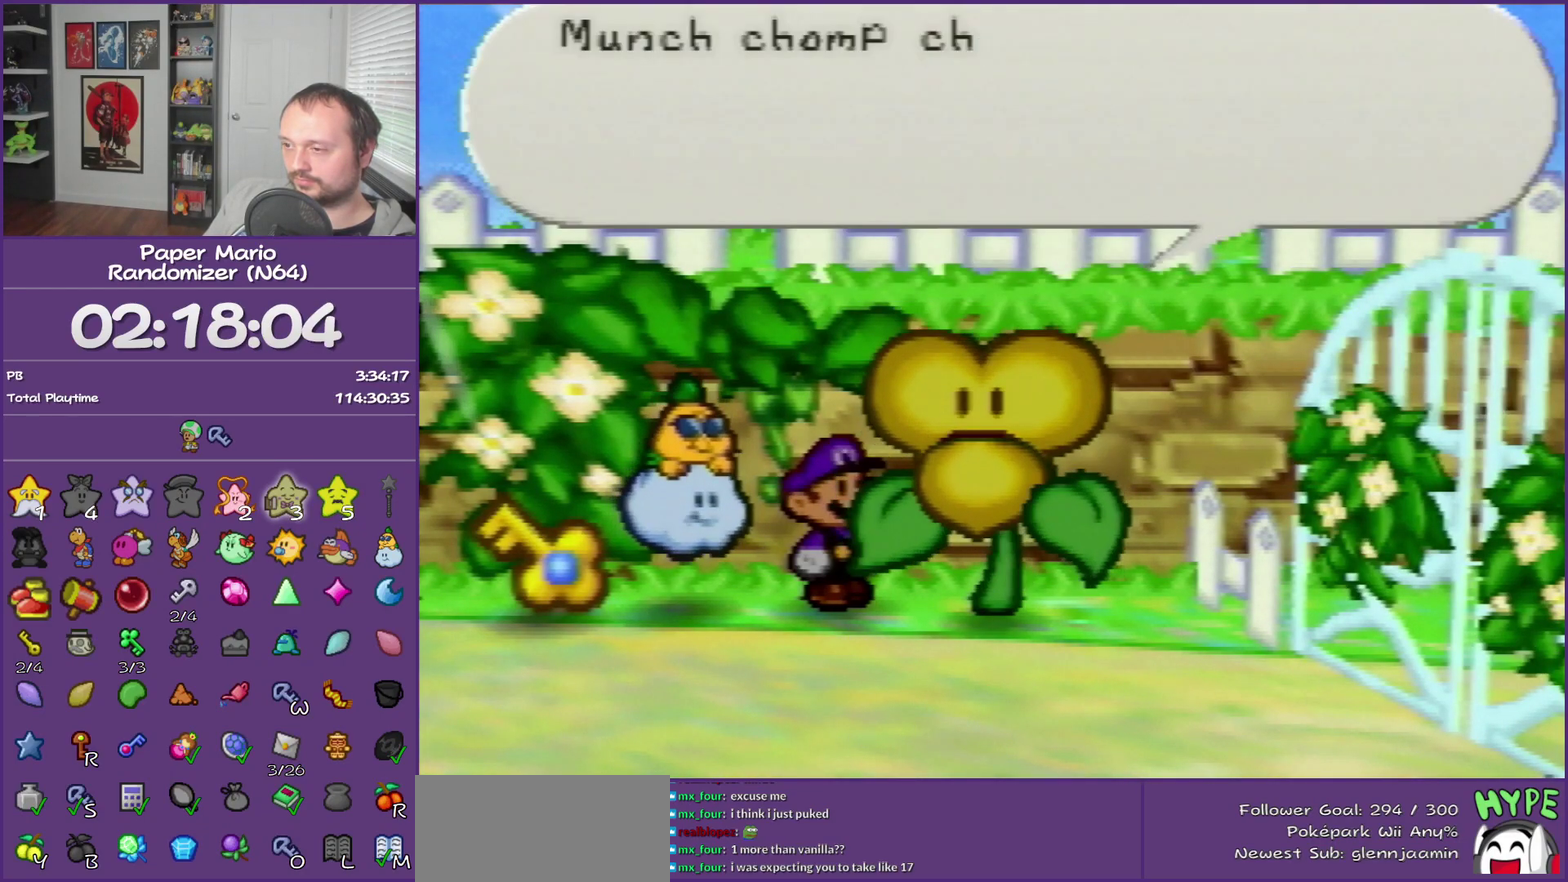
{"buttons": ["B"], "left_stick": "center", "events": []}
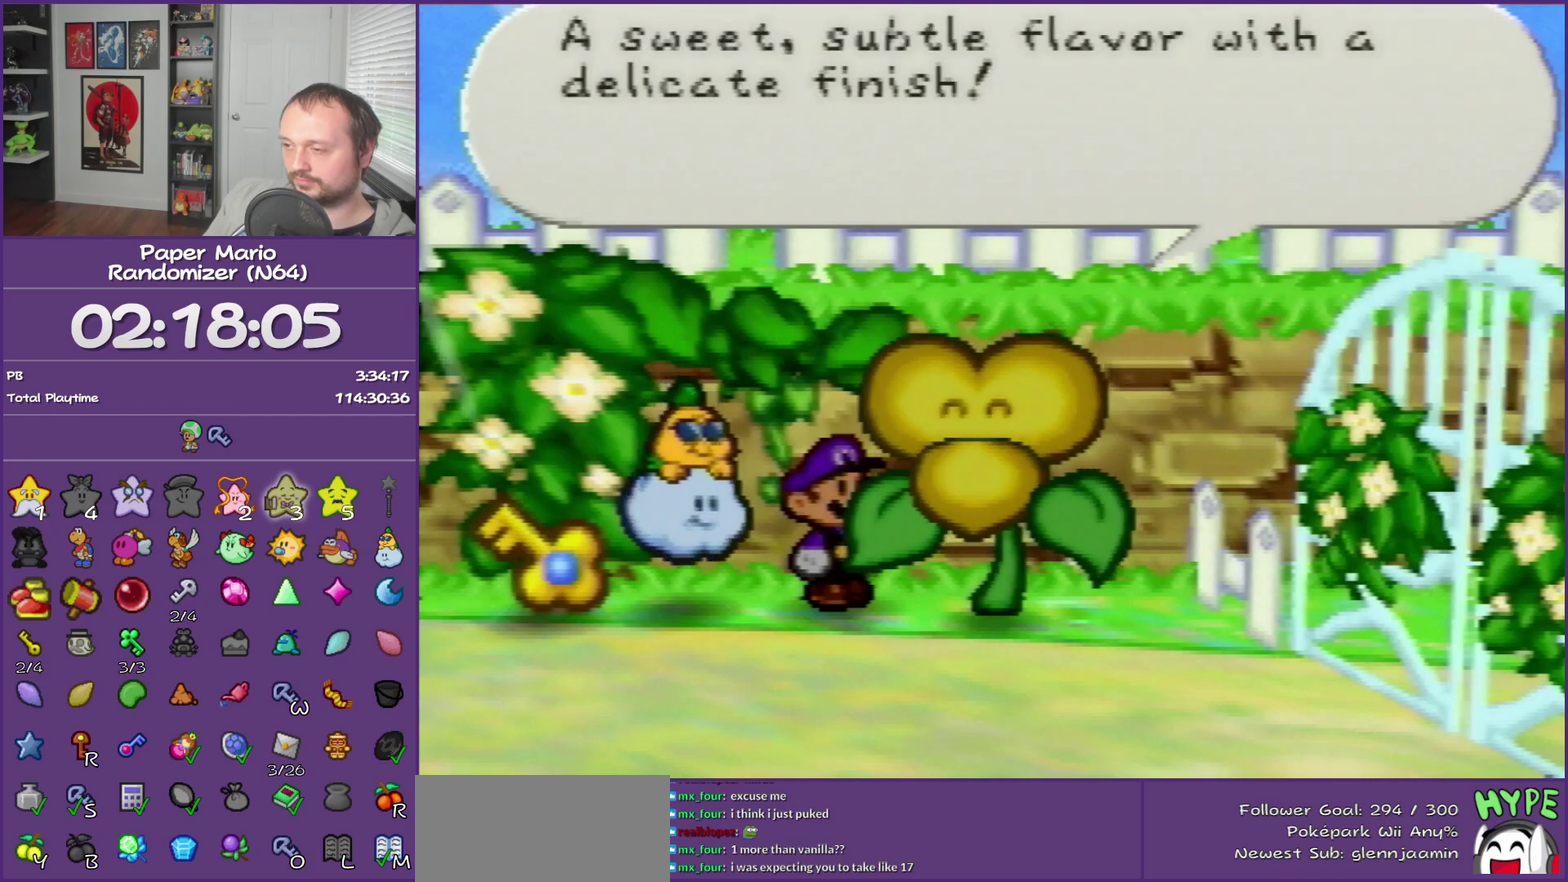
{"buttons": ["B"], "left_stick": "center", "events": []}
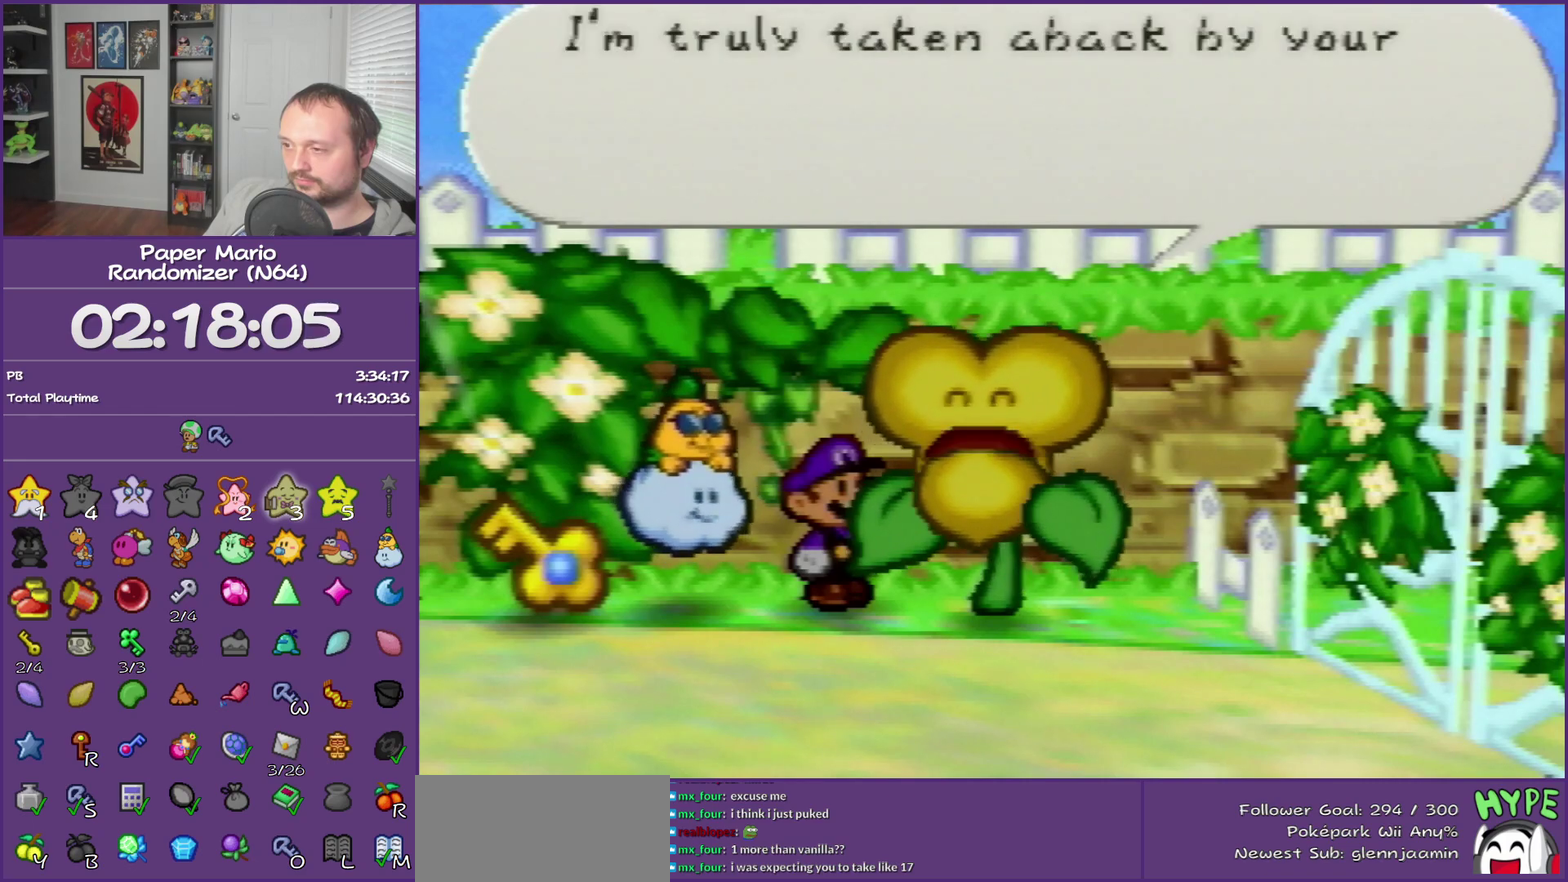
{"buttons": ["B"], "left_stick": "center", "events": []}
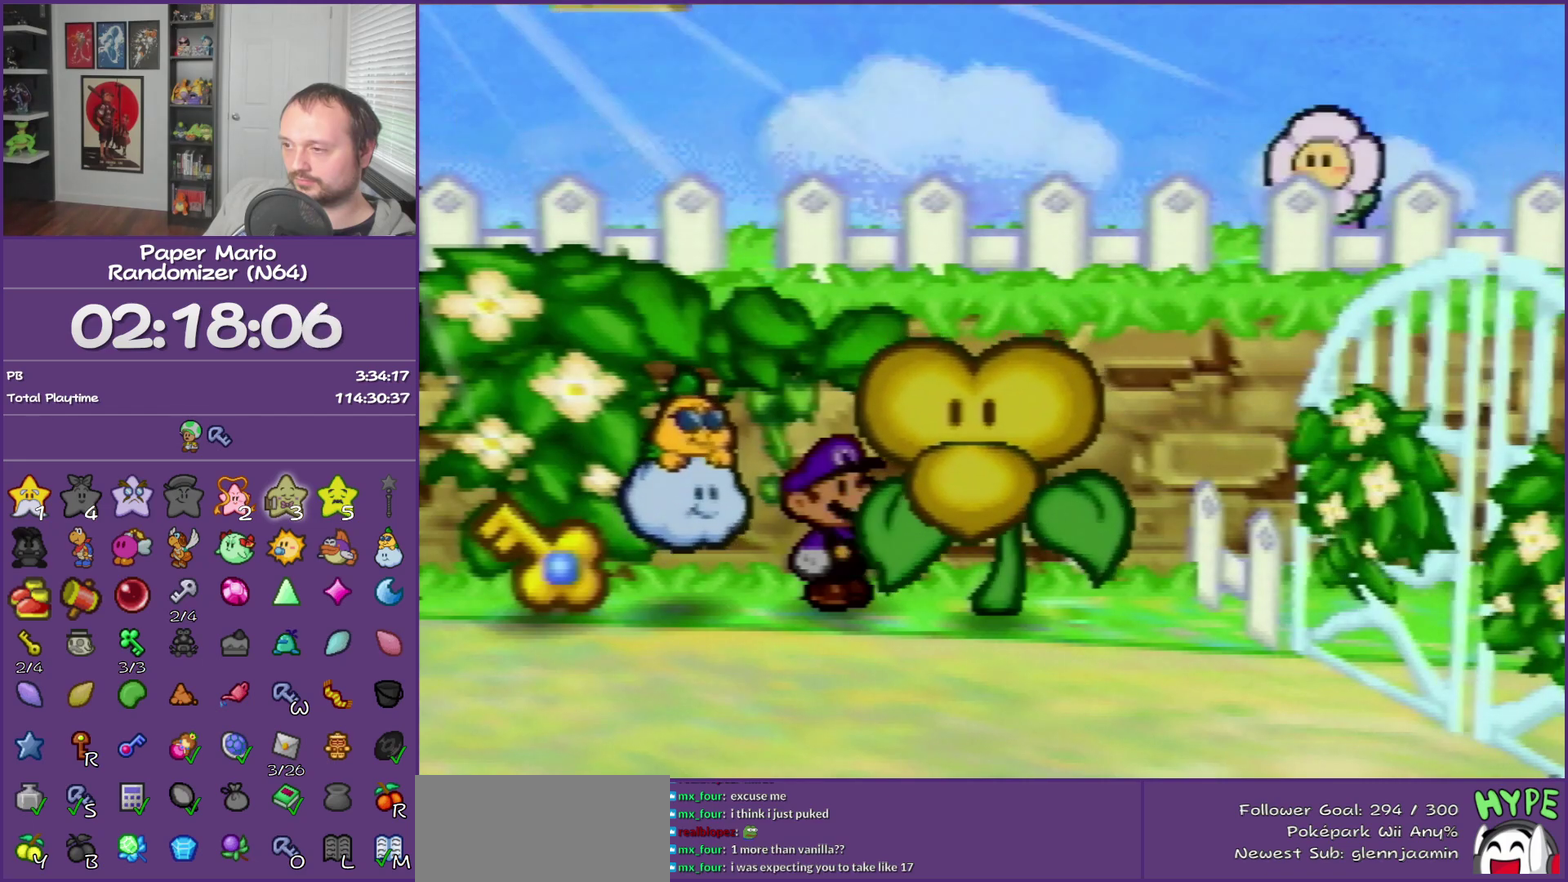
{"buttons": ["B"], "left_stick": "down", "events": [[317, "left_stick", "down"]]}
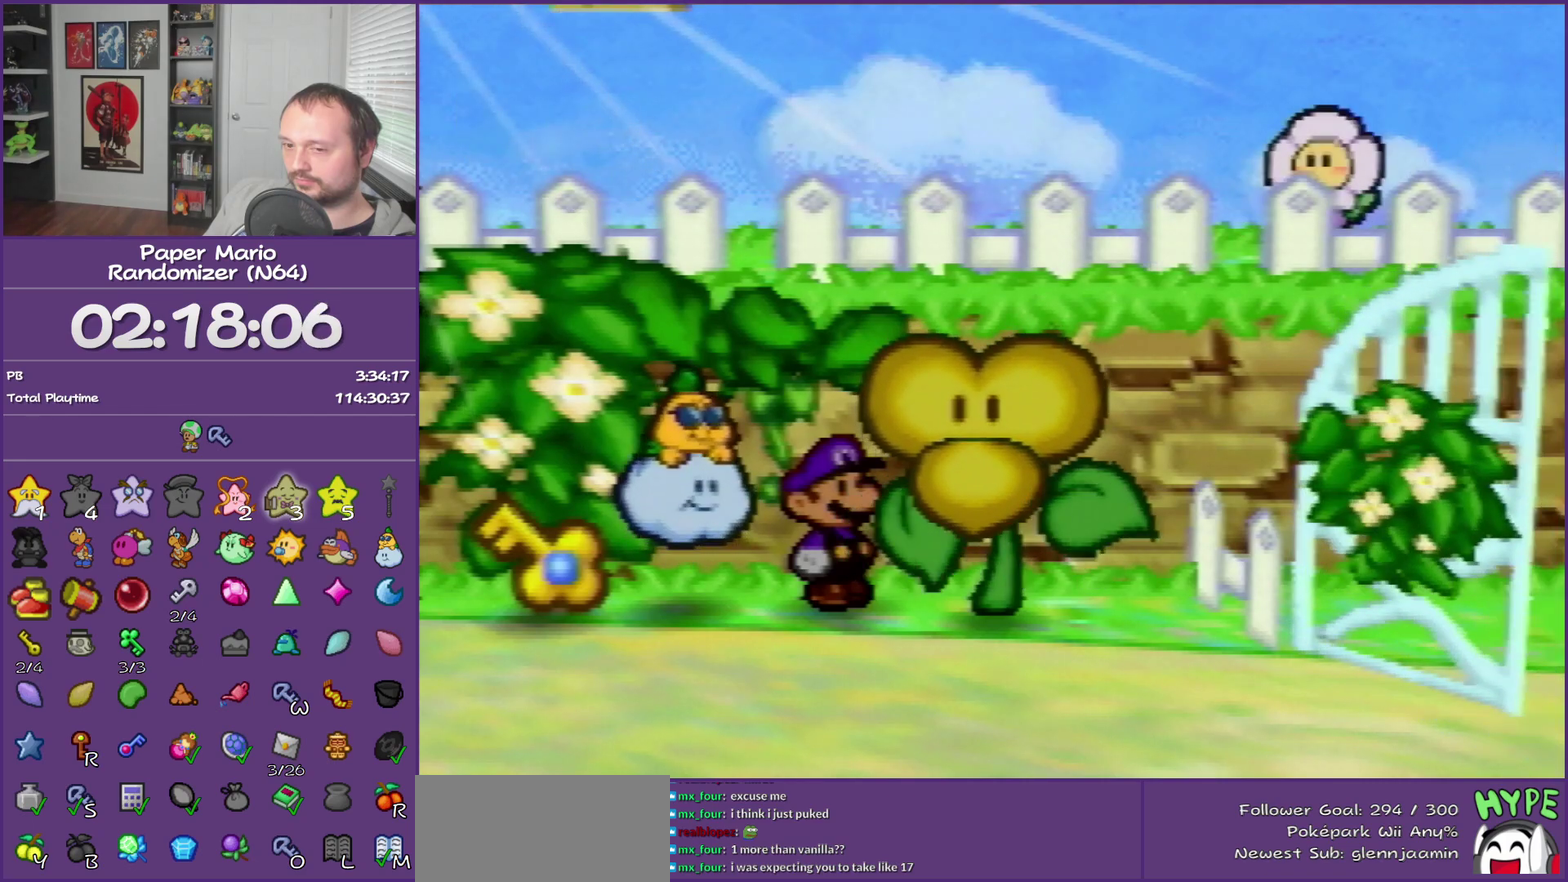
{"buttons": ["B"], "left_stick": "down", "events": []}
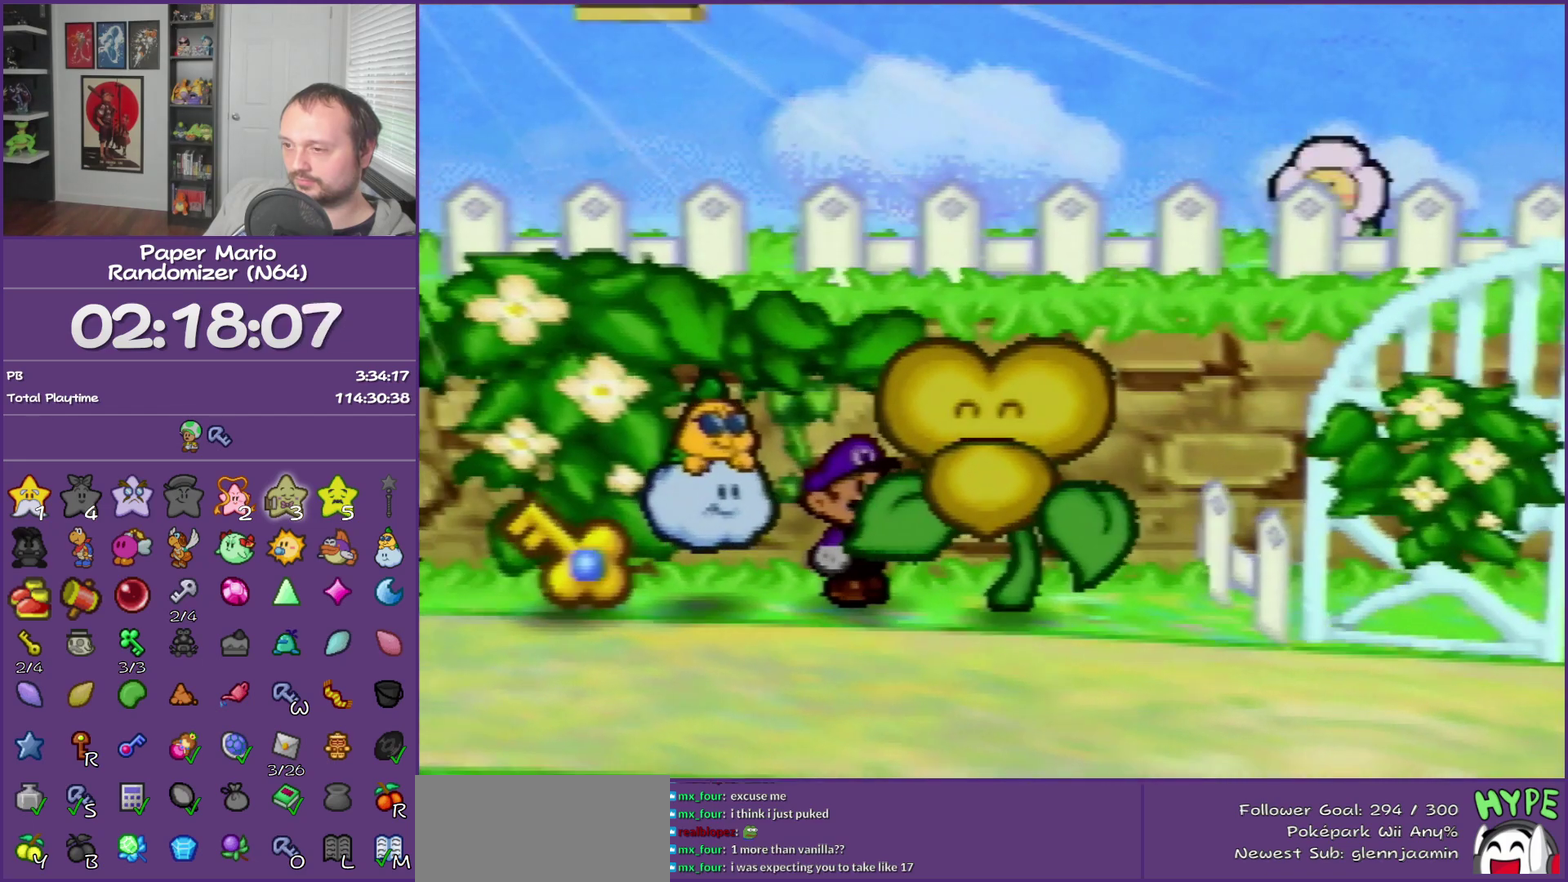
{"buttons": [], "left_stick": "down-right", "events": [[217, "B", "up"], [283, "left_stick", "down-right"]]}
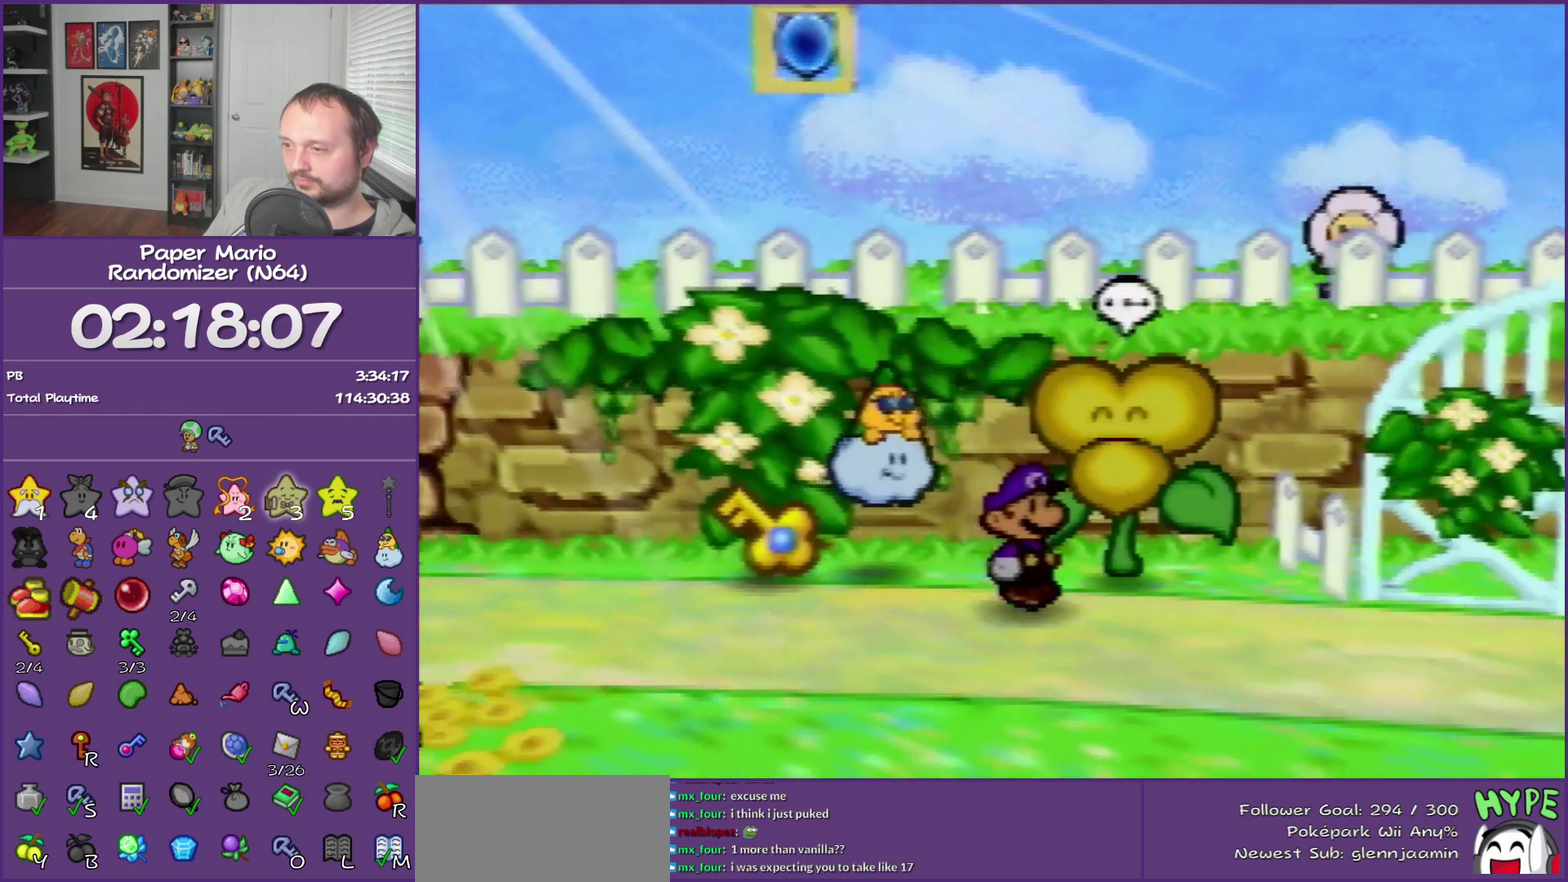
{"buttons": ["A"], "left_stick": "right", "events": [[117, "left_stick", "right"], [150, "Z", "down"], [367, "Z", "up"], [500, "A", "down"]]}
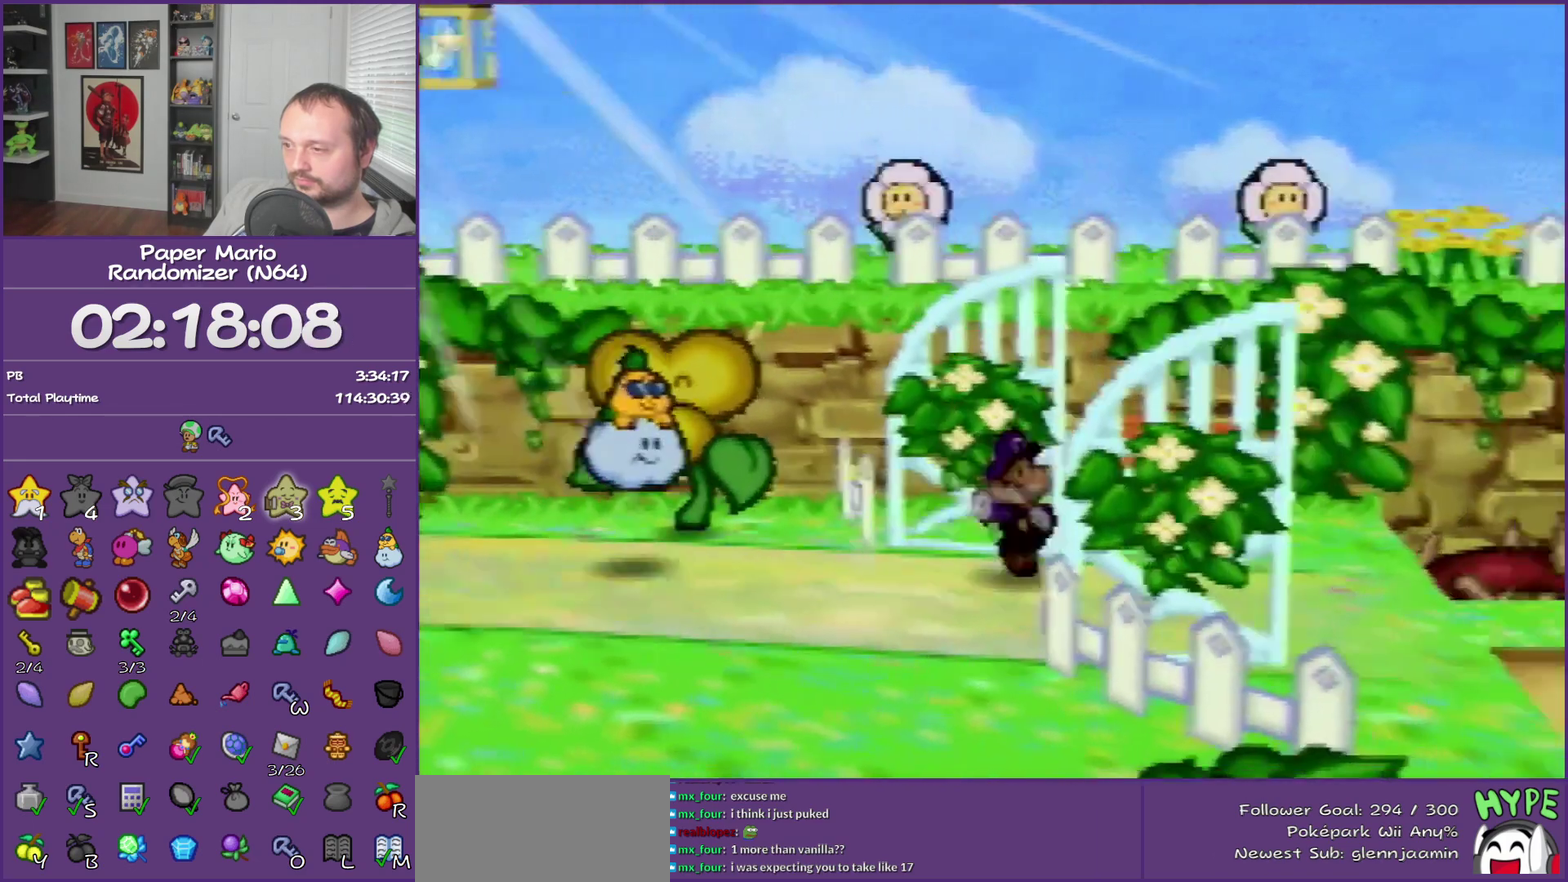
{"buttons": ["C_DOWN"], "left_stick": "right", "events": [[67, "A", "up"], [100, "left_stick", "down-right"], [500, "C_DOWN", "down"], [500, "left_stick", "right"]]}
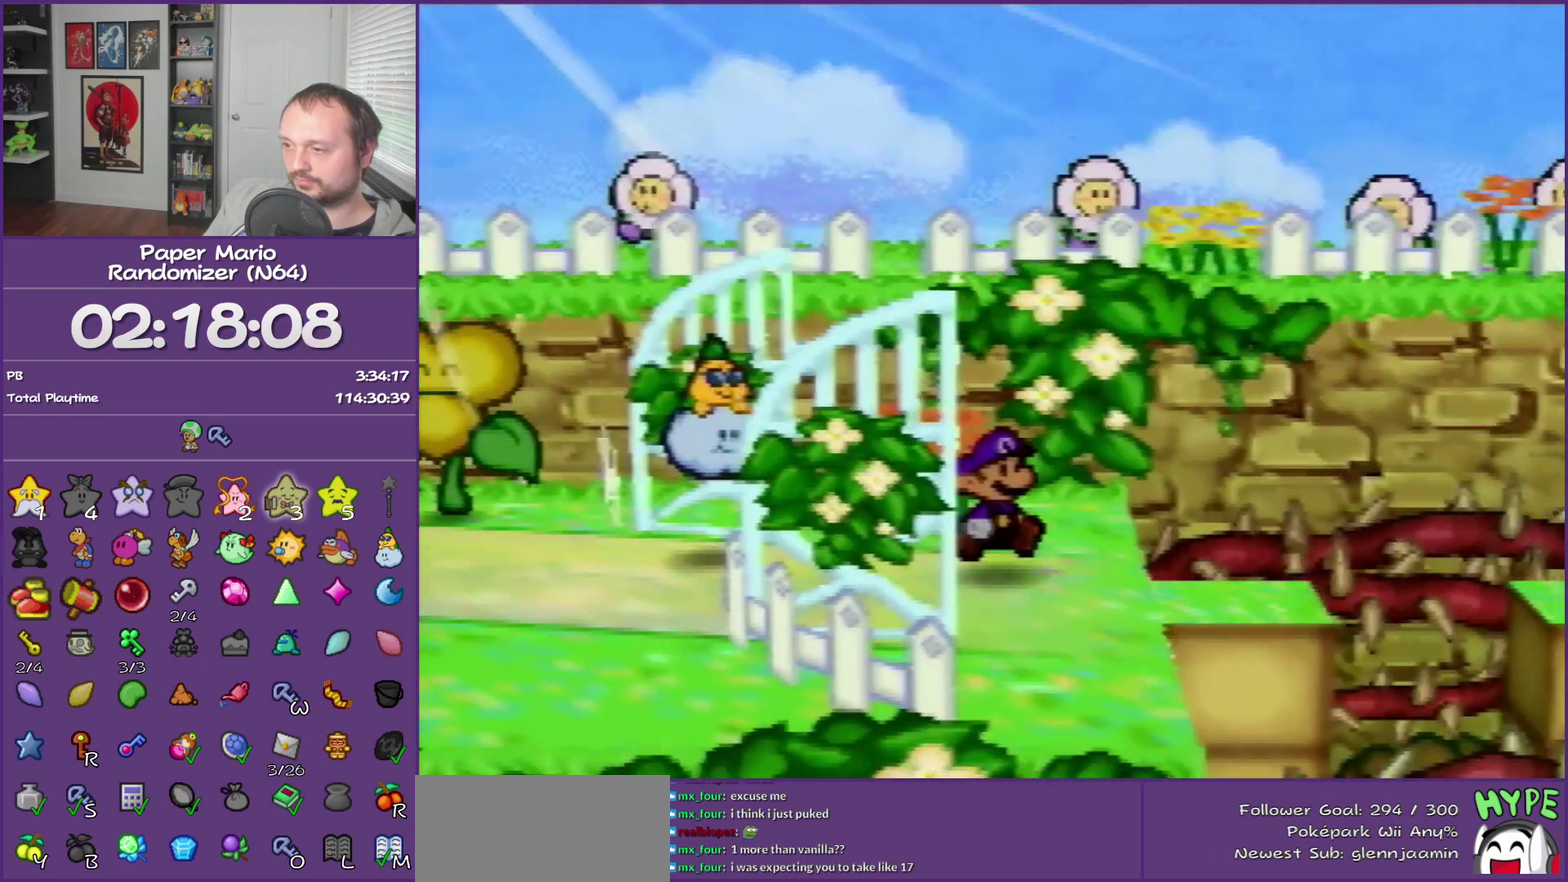
{"buttons": [], "left_stick": "right", "events": [[100, "C_DOWN", "up"]]}
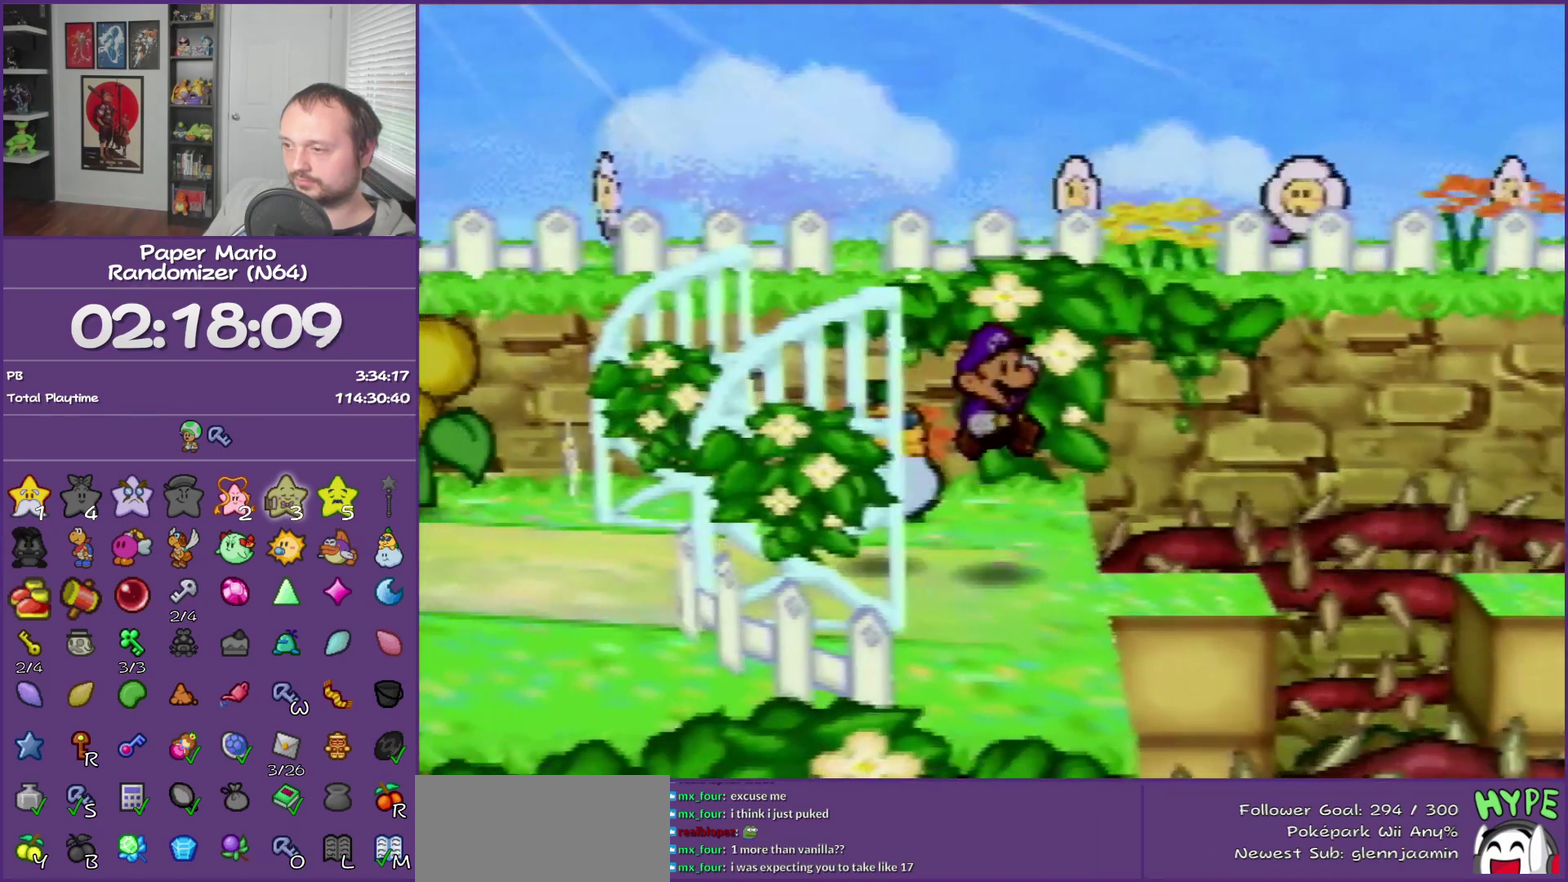
{"buttons": [], "left_stick": "right", "events": []}
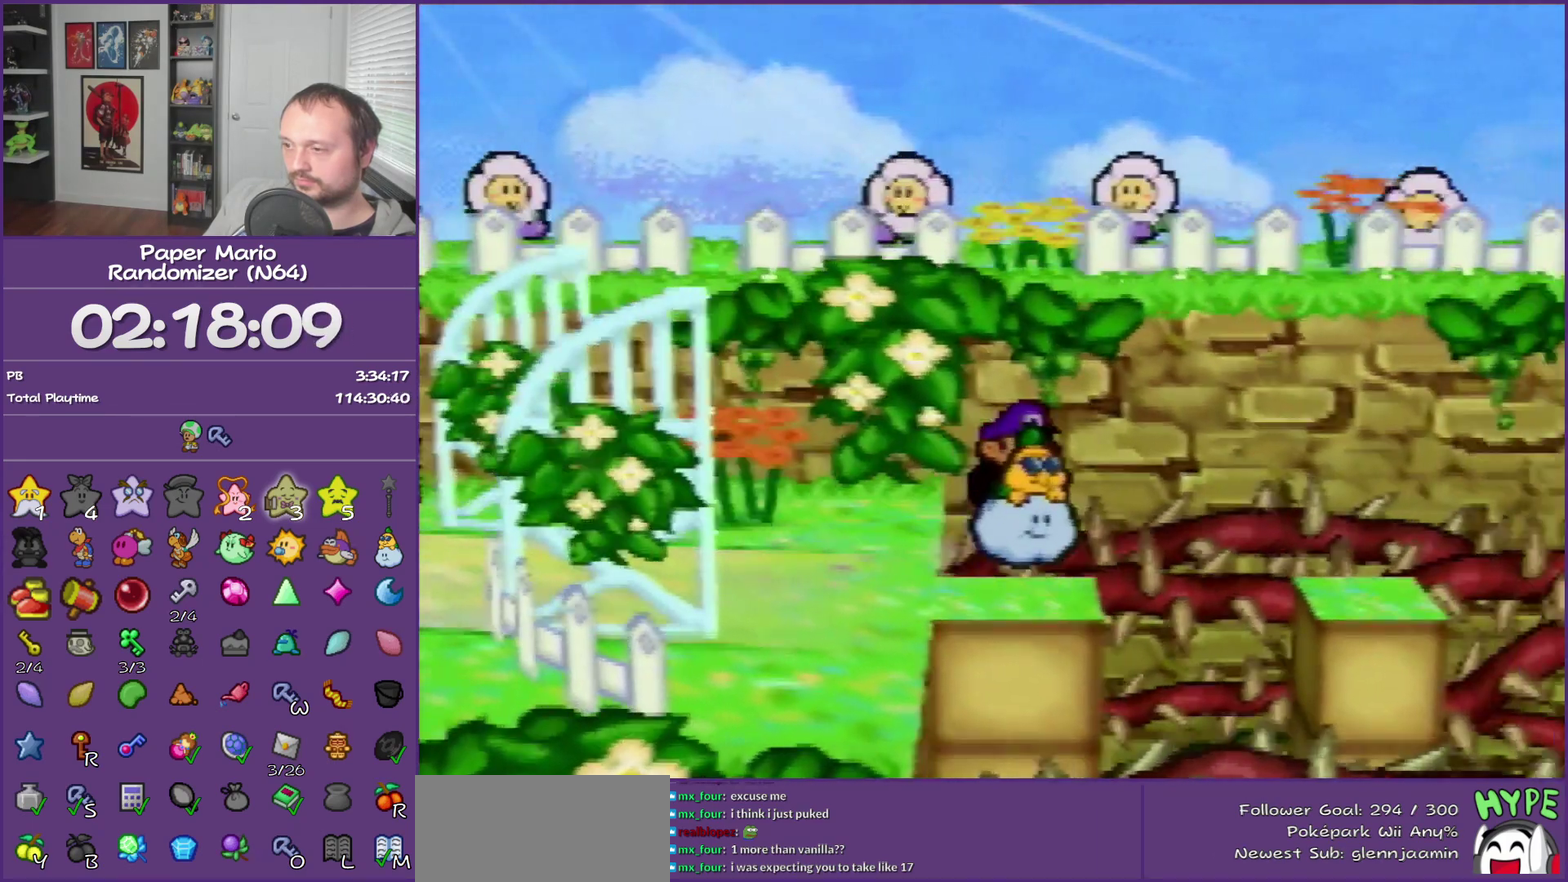
{"buttons": [], "left_stick": "right", "events": []}
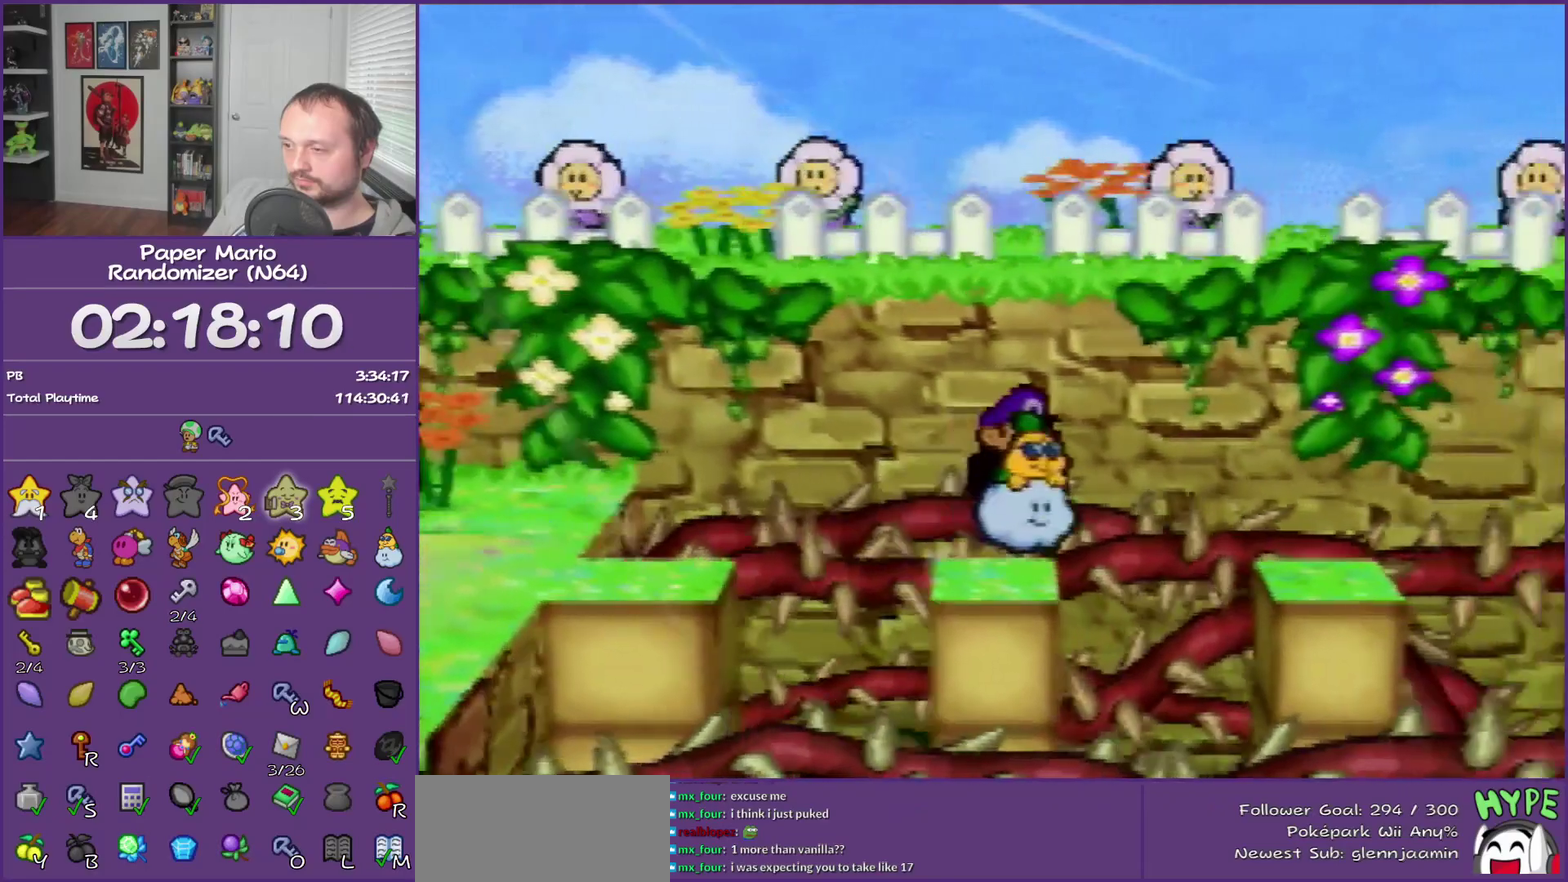
{"buttons": [], "left_stick": "right", "events": []}
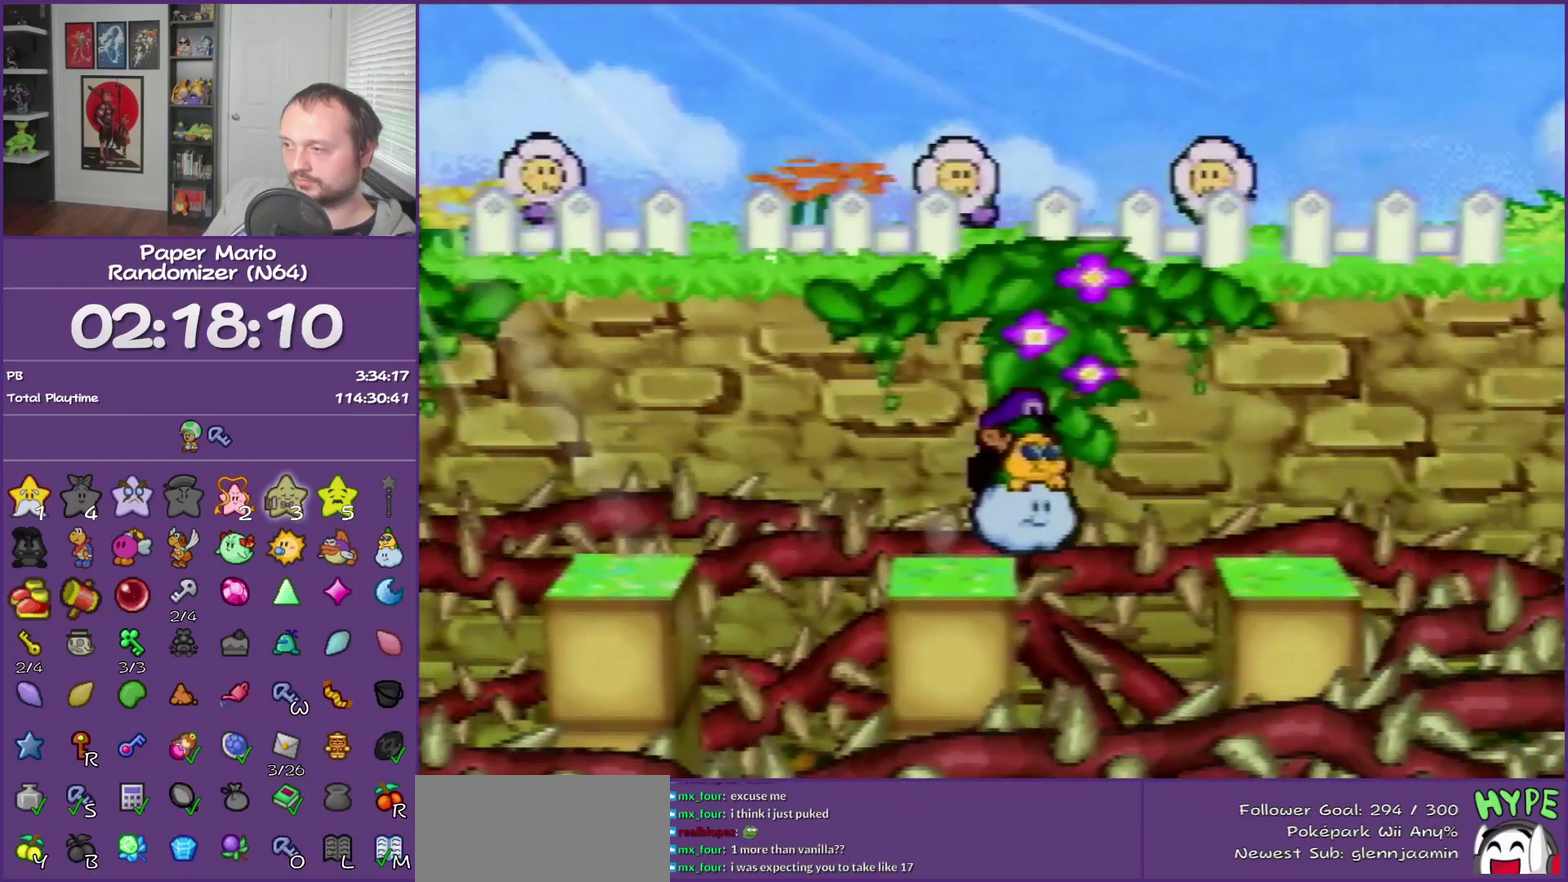
{"buttons": [], "left_stick": "right", "events": []}
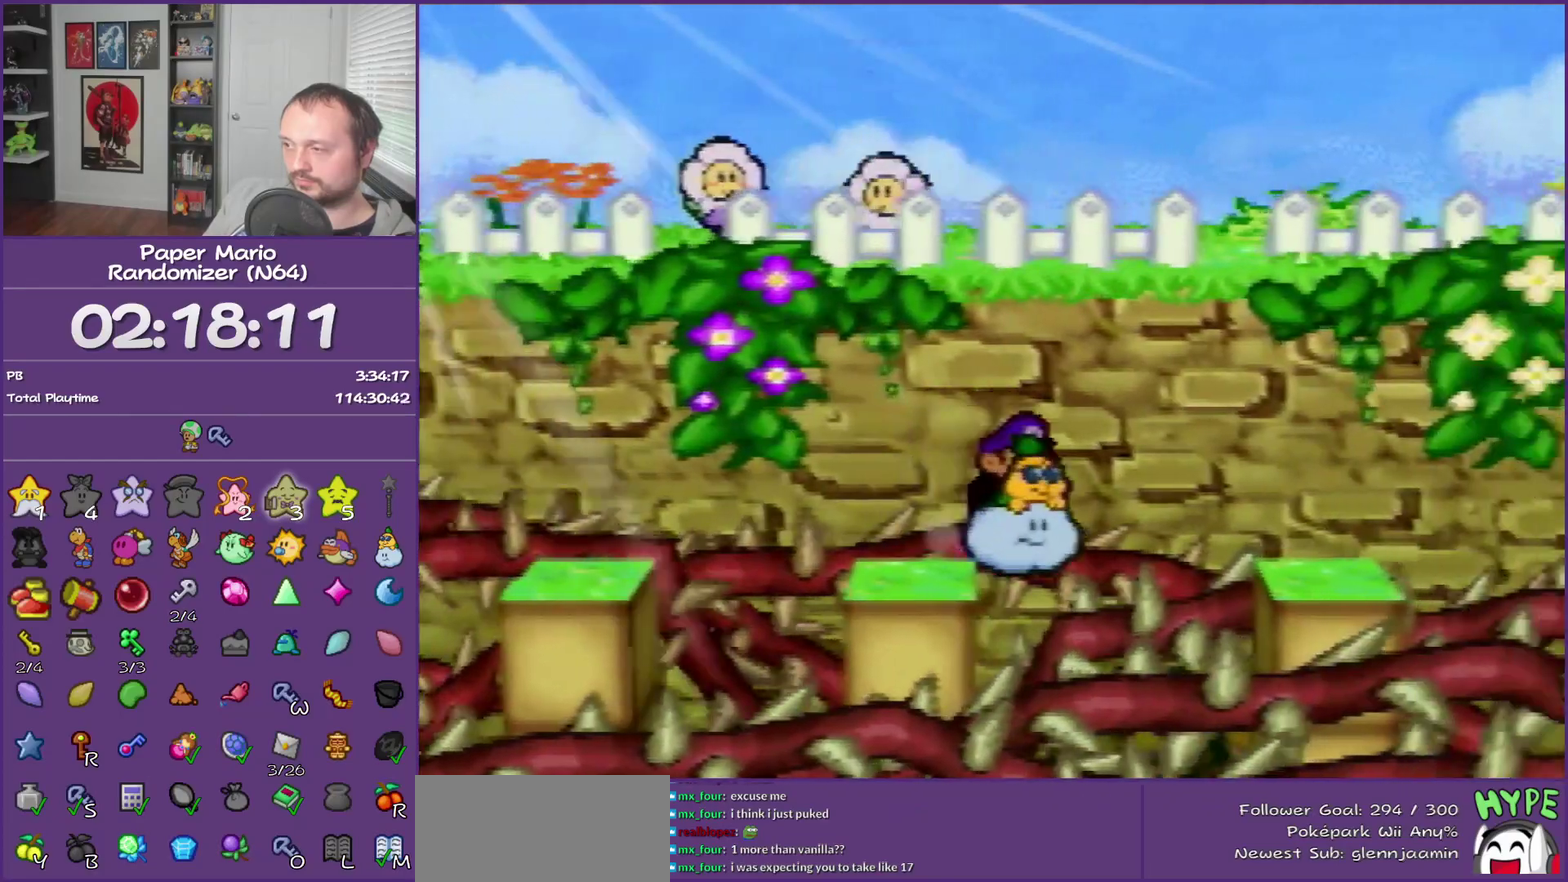
{"buttons": [], "left_stick": "right", "events": []}
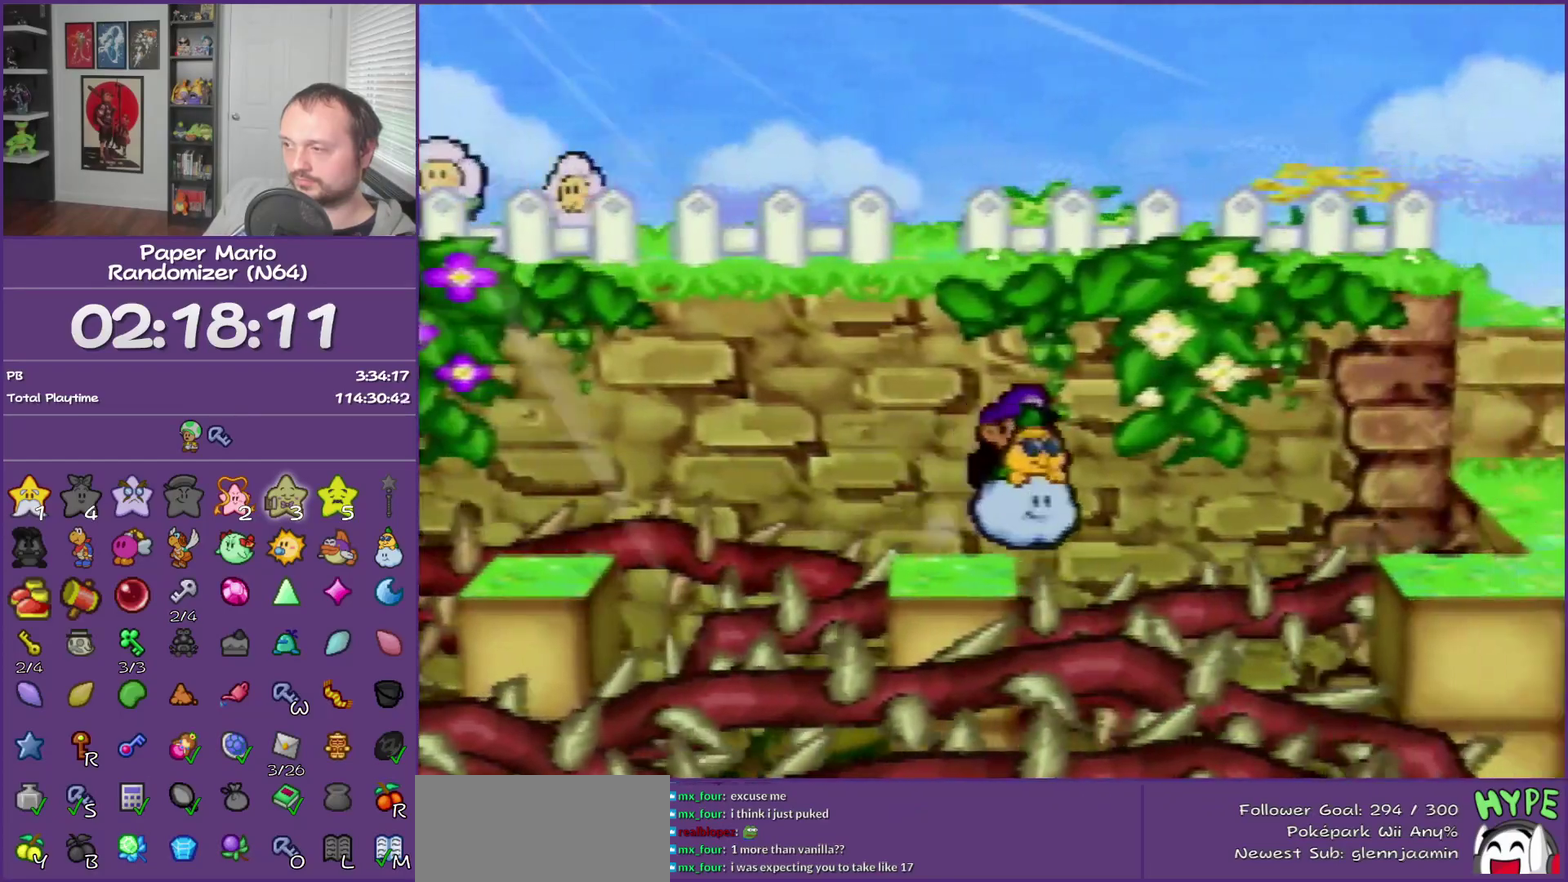
{"buttons": [], "left_stick": "right", "events": []}
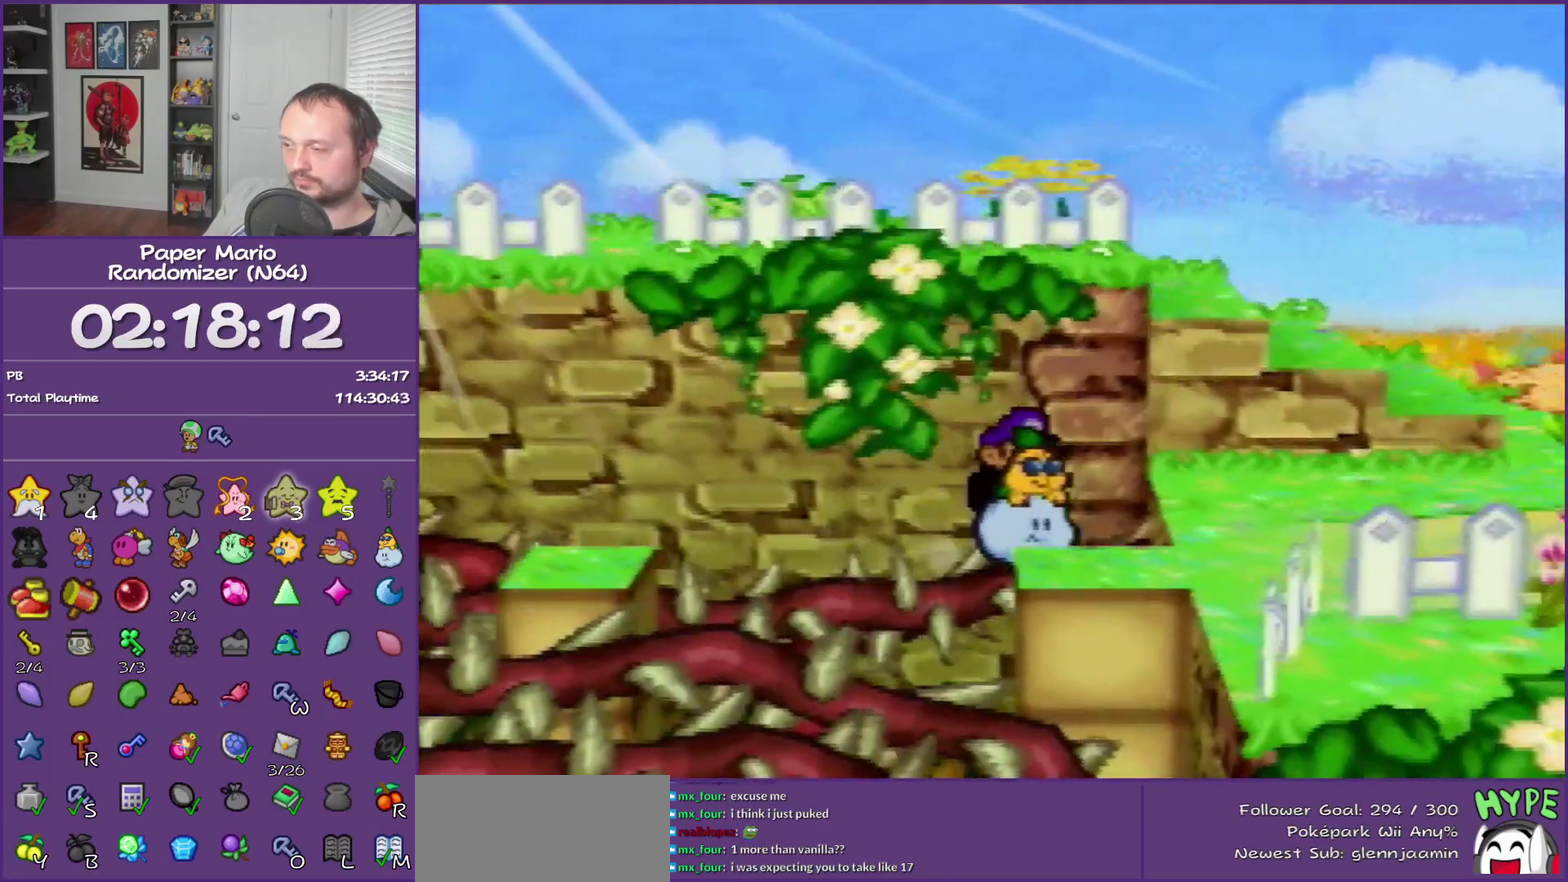
{"buttons": [], "left_stick": "right", "events": [[183, "B", "down"], [333, "B", "up"]]}